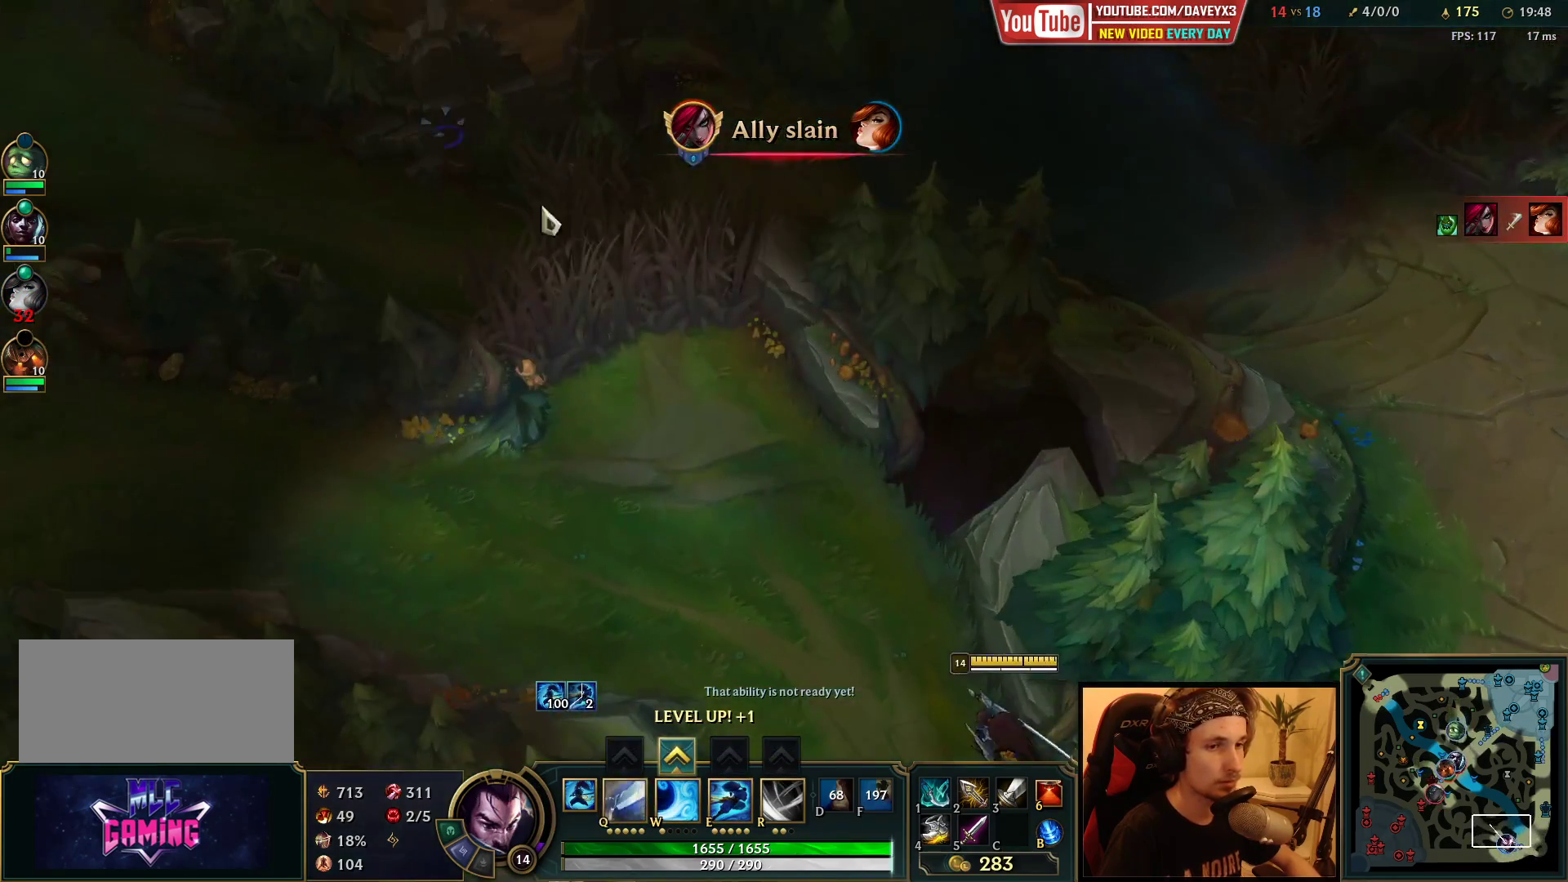
Gameplay with keyboard and mouse; each line is a JSON object with the keys and mouse buttons held at the frame after it. "events" lists presses ("down") and releases ("up") of "a", "ctrl", "d", "e", "f", "q", "r", "s", "shift", "space", "tab", "w", "mouse_left", "mouse_wheel", "mouse_right", "mouse_mb4" and "mouse_mb5" between this image and that frame as [ms after this image, input, new state], when the widget could be followed in between. "mouse_left", "mouse_wheel", "mouse_right", "mouse_mb4", "mouse_mb5" = the "left", "wheel", "right", "mb4", "mb5" buttons of the "mouse" list. No other keys are recorded. "wheel" means that the mouse wheel is clicked or scrolled. Mouse movement is not recorded.
{"keys": [], "mouse": [], "events": []}
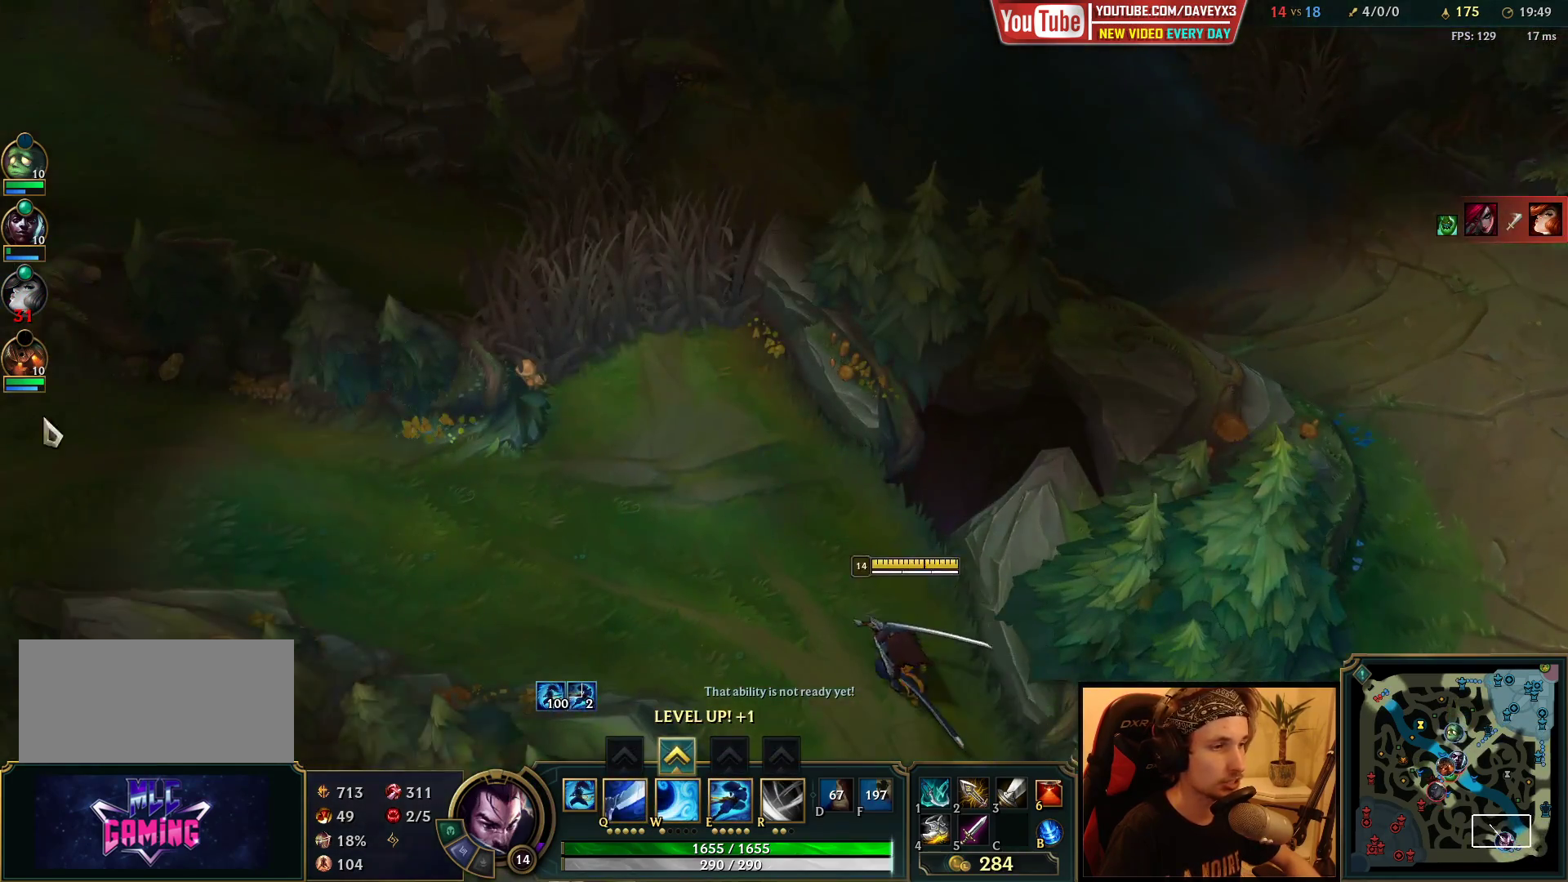
{"keys": ["ctrl", "w"], "mouse": [], "events": [[283, "mouse_right", "down"], [383, "ctrl", "down"], [400, "mouse_right", "up"], [467, "w", "down"]]}
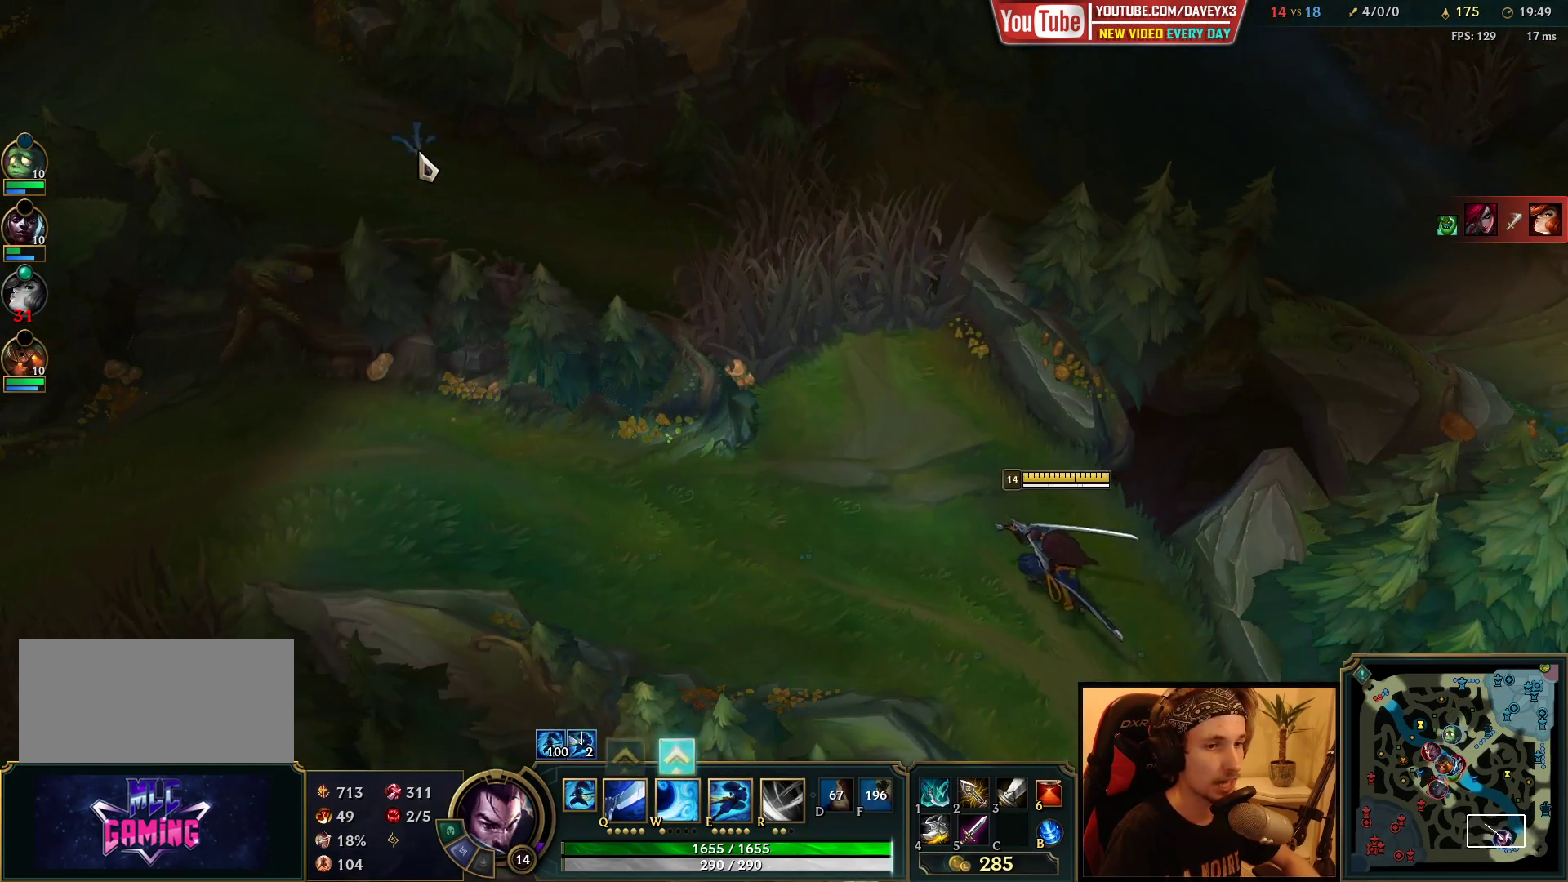
{"keys": [], "mouse": [], "events": [[67, "mouse_right", "down"], [67, "w", "up"], [150, "ctrl", "up"], [167, "mouse_right", "up"], [250, "mouse_right", "down"], [317, "mouse_right", "up"]]}
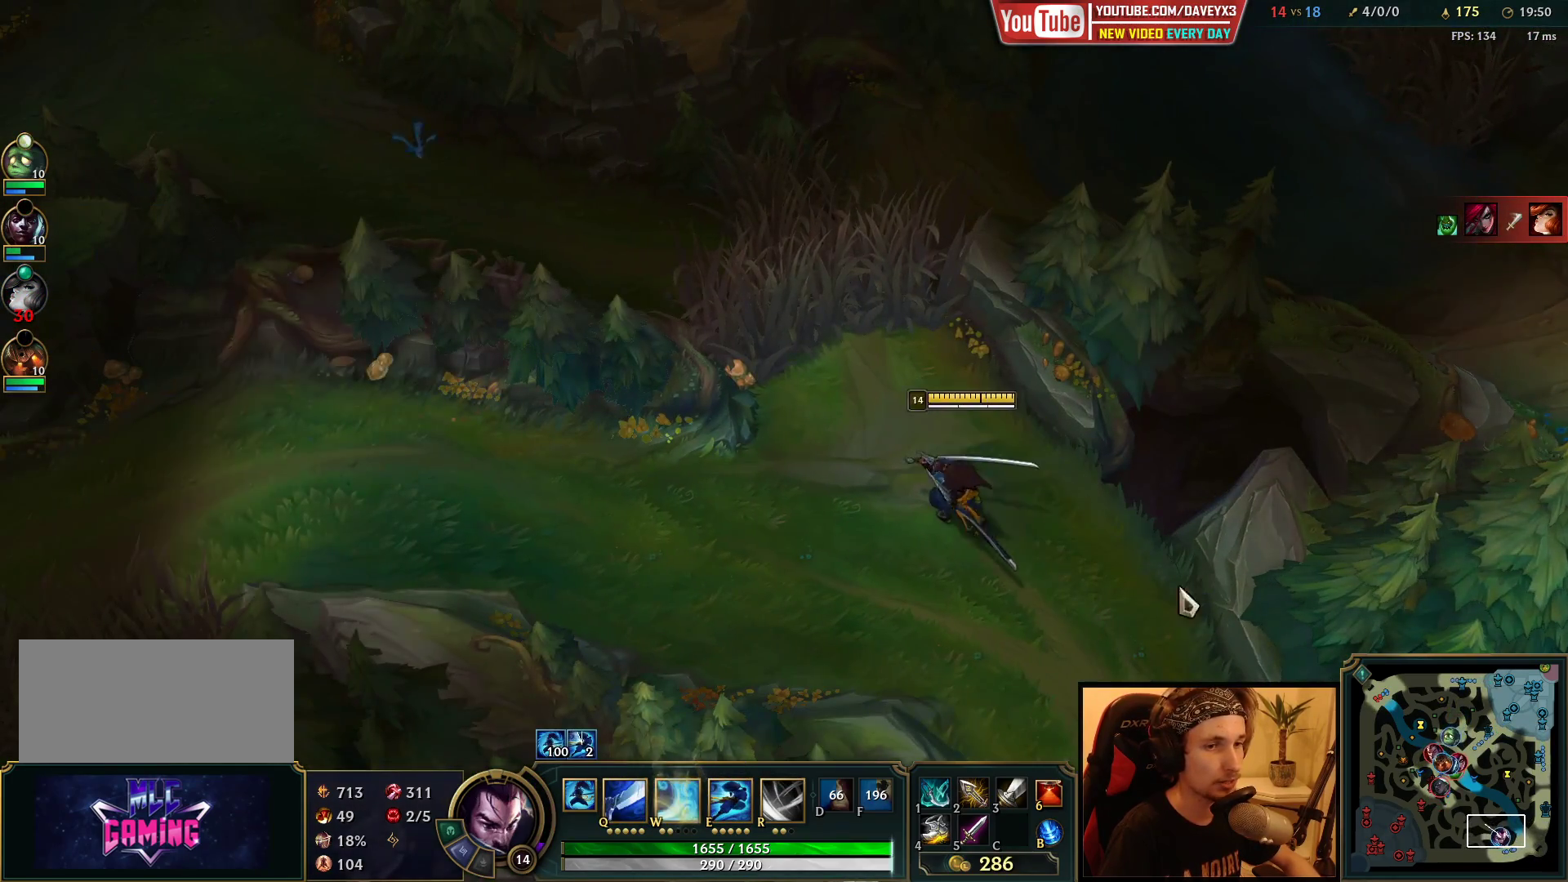
{"keys": [], "mouse": ["wheel"], "events": [[333, "mouse_wheel", "down"]]}
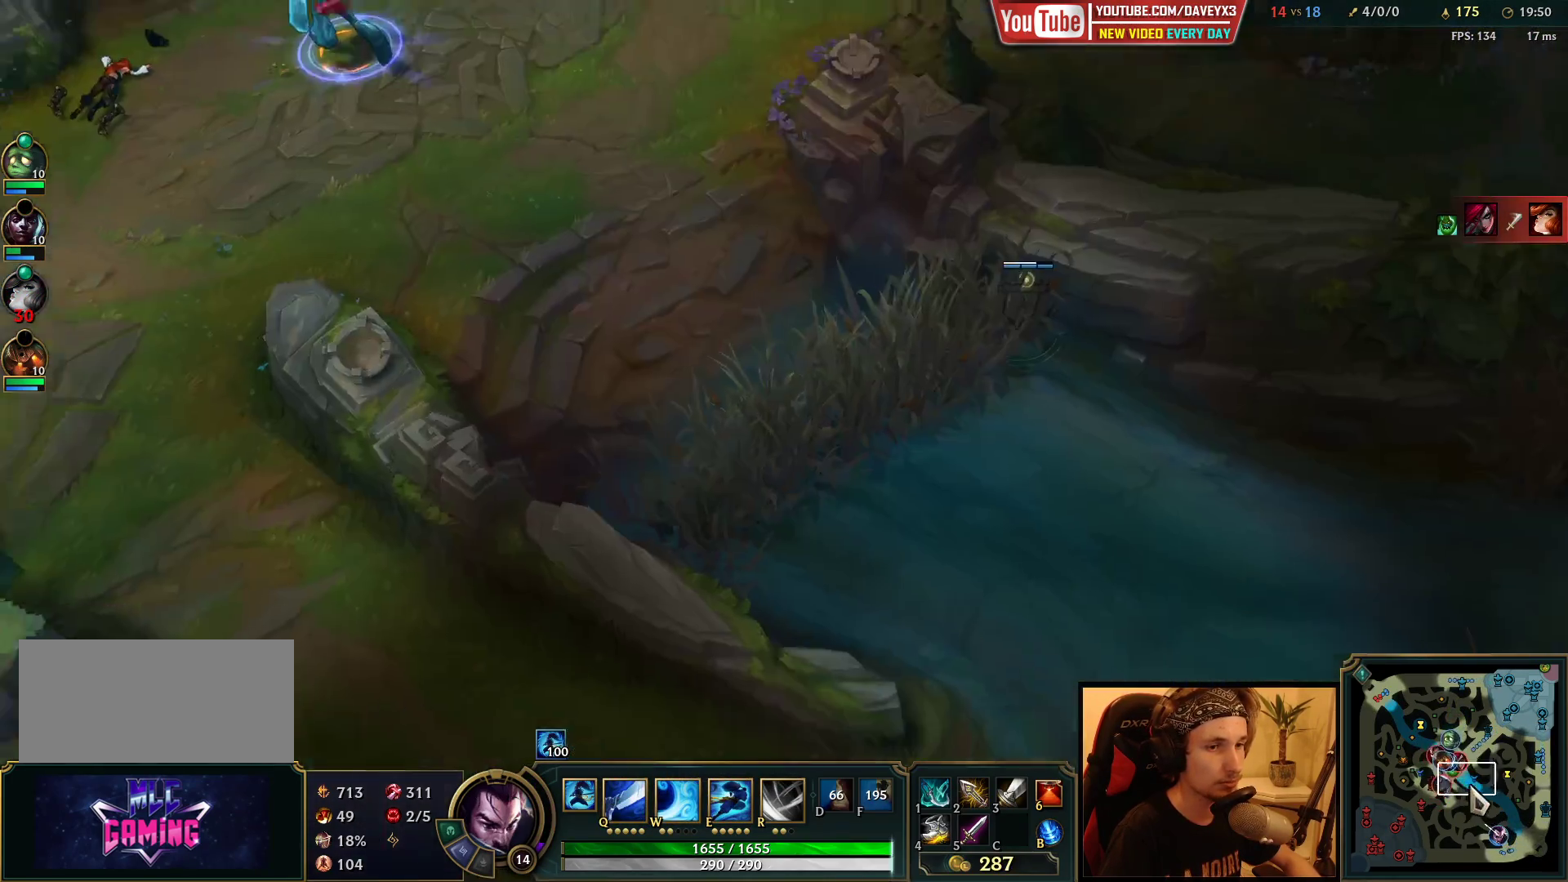
{"keys": [], "mouse": [], "events": [[450, "mouse_wheel", "up"]]}
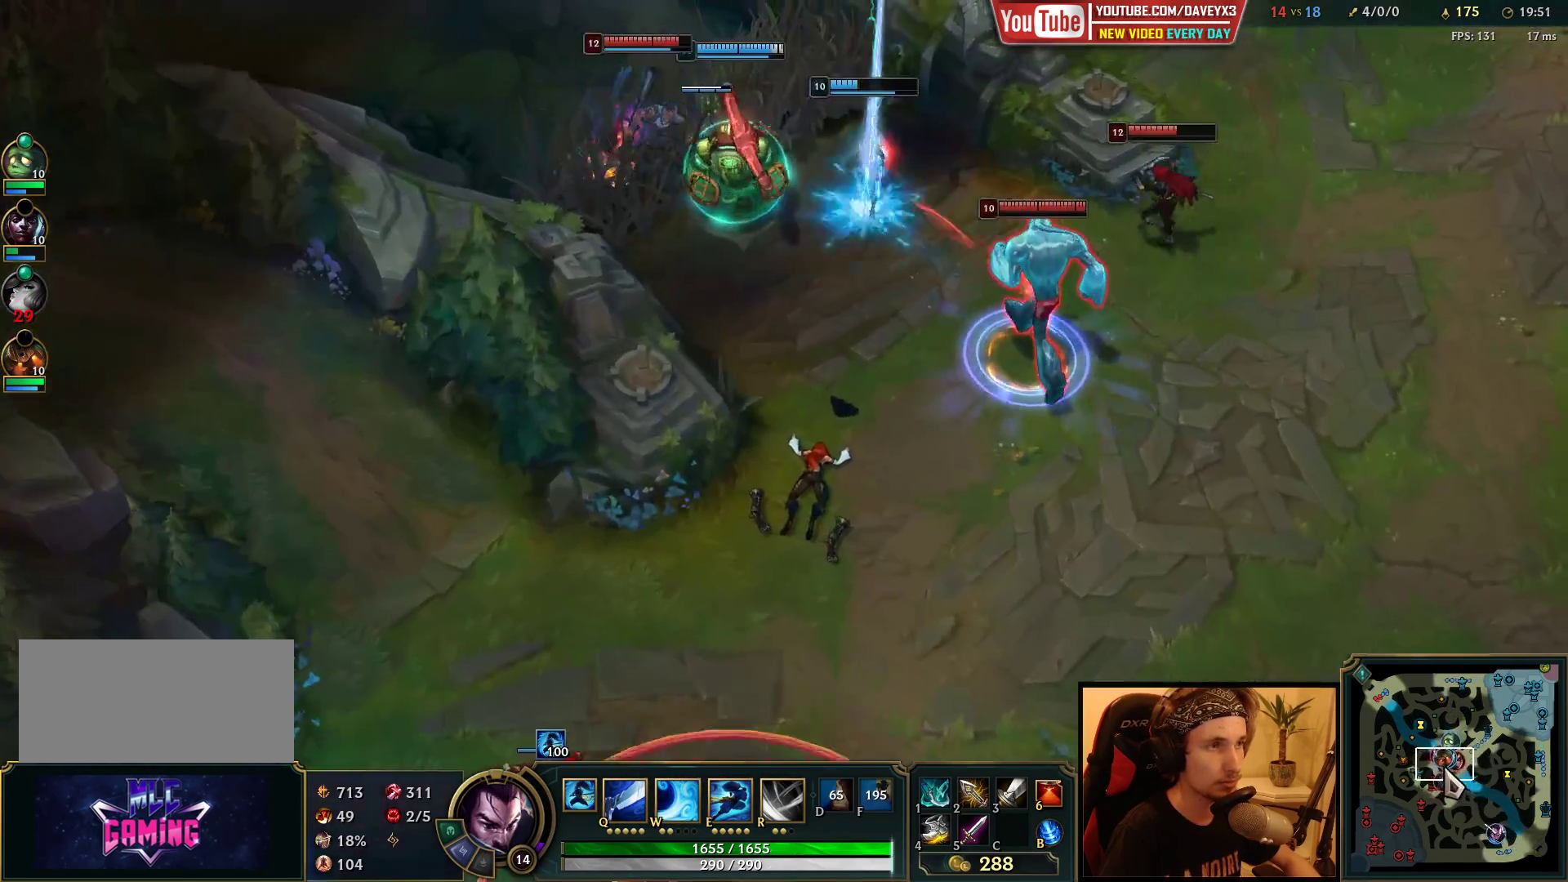
{"keys": [], "mouse": [], "events": []}
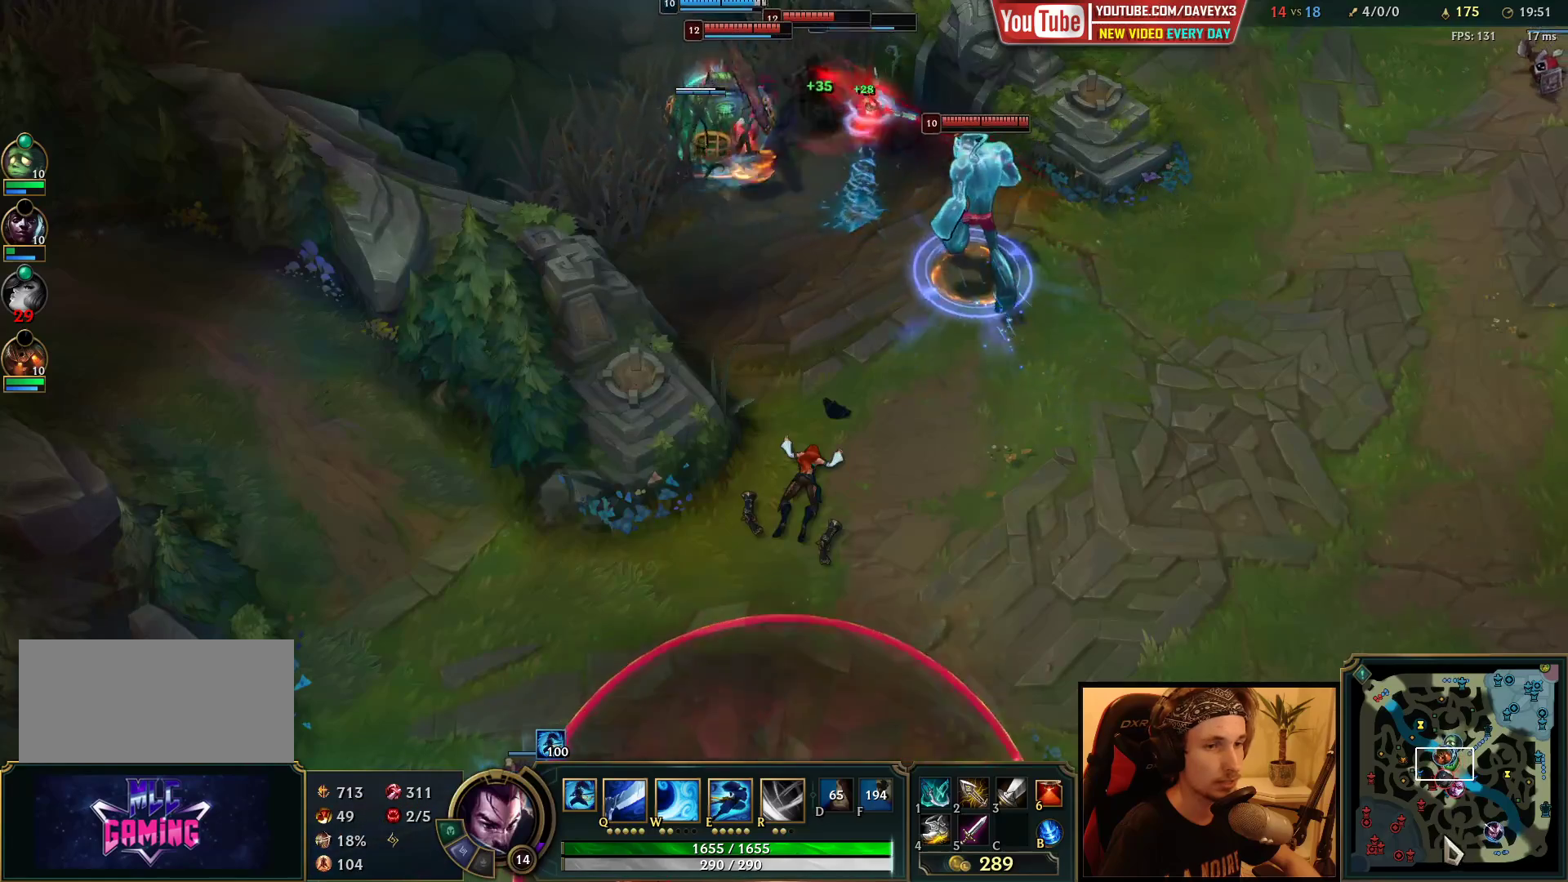
{"keys": [], "mouse": ["right"], "events": [[83, "mouse_right", "down"], [167, "mouse_right", "up"], [400, "mouse_right", "down"]]}
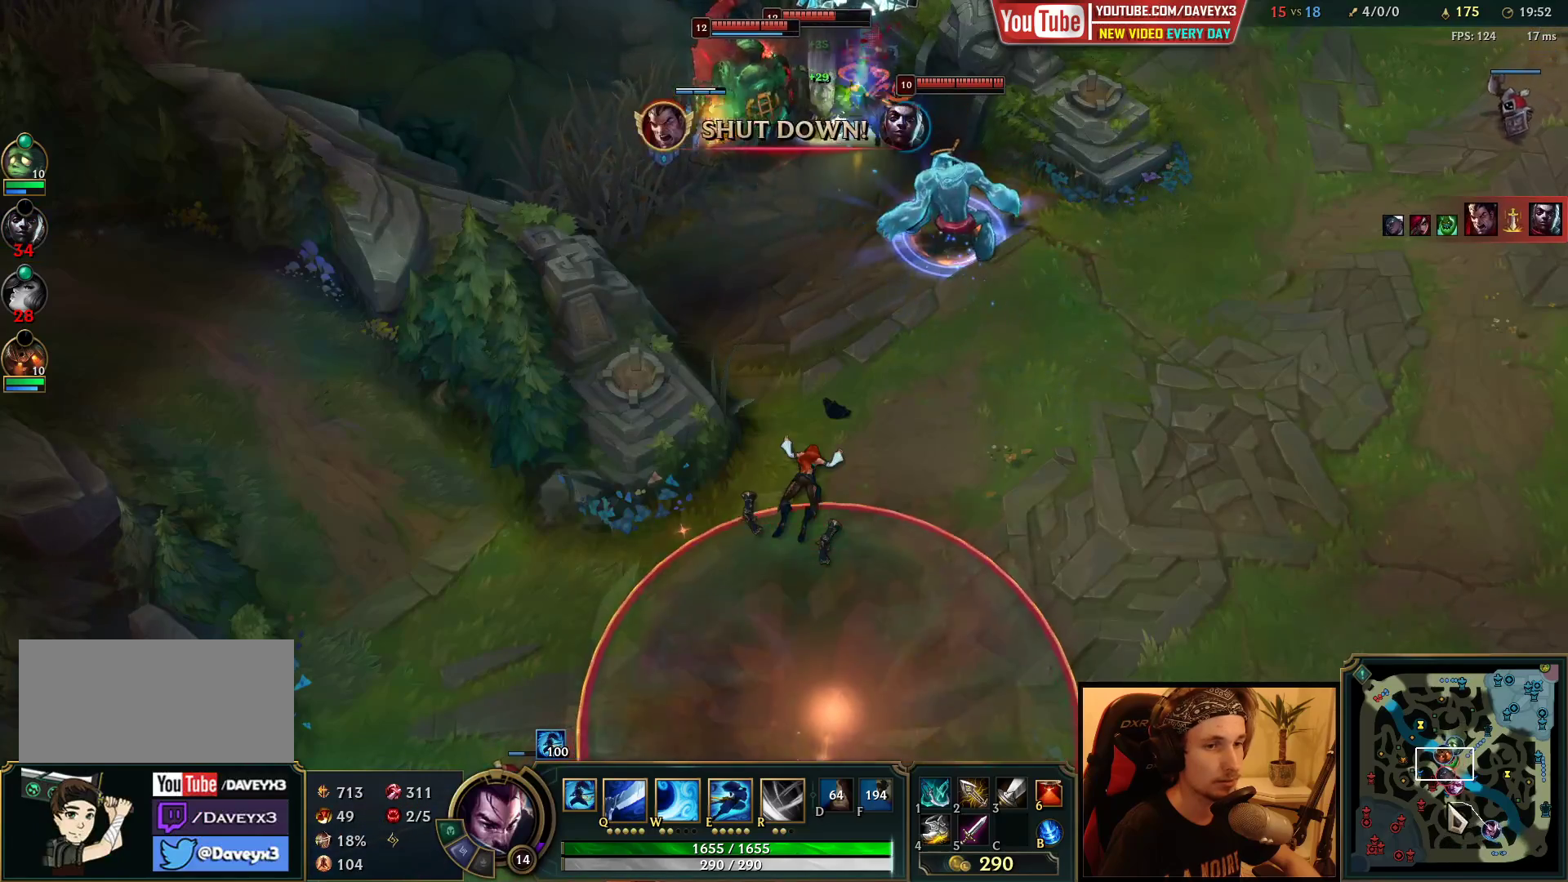
{"keys": [], "mouse": [], "events": [[17, "mouse_right", "up"], [183, "mouse_right", "down"], [300, "mouse_right", "up"]]}
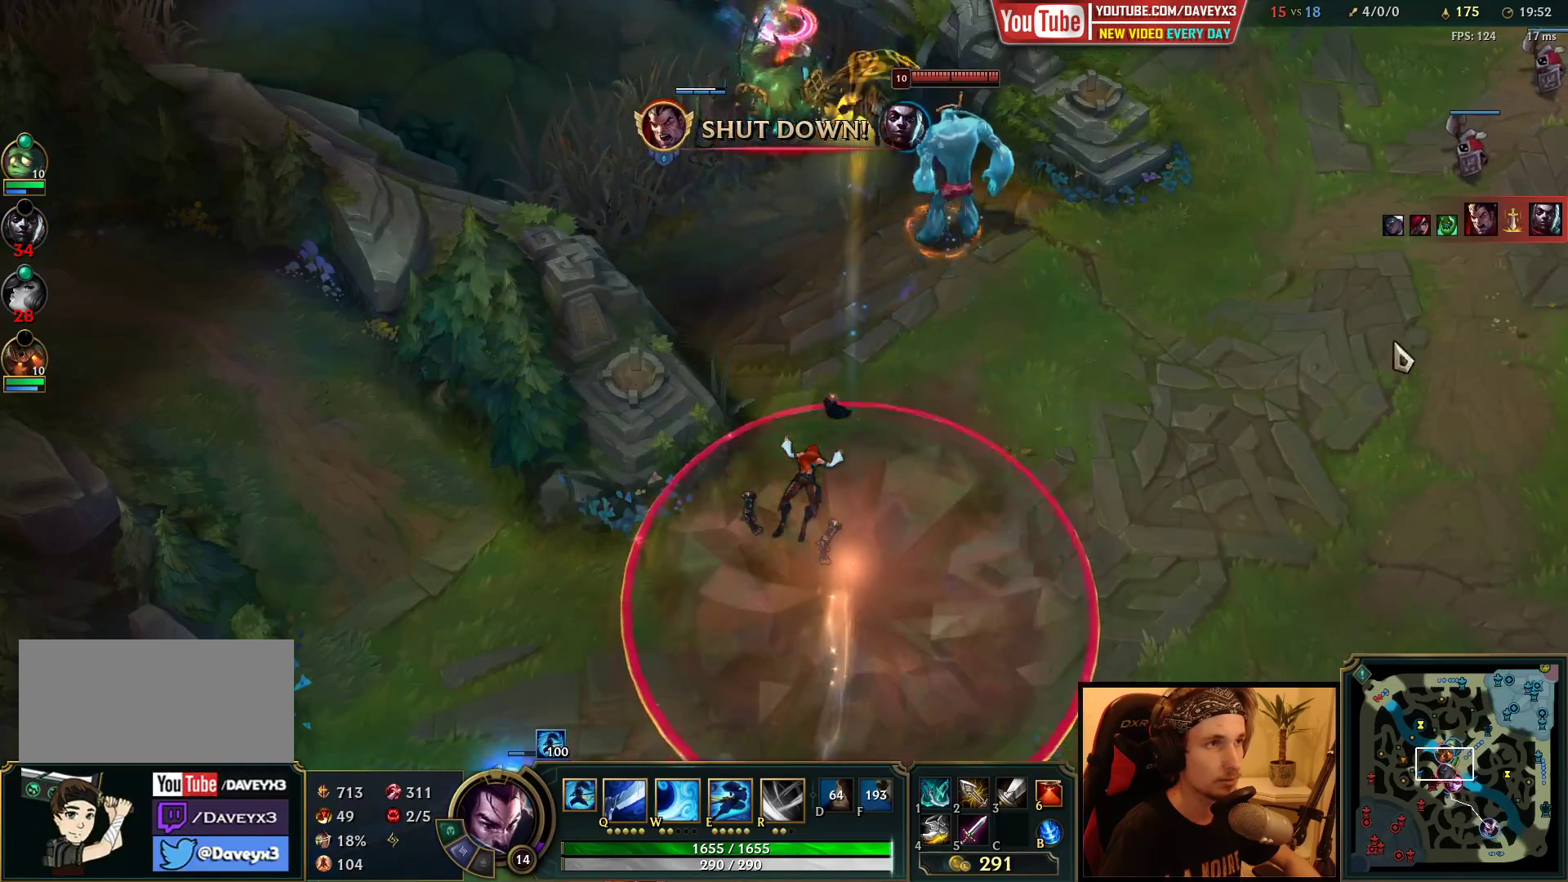
{"keys": [], "mouse": [], "events": []}
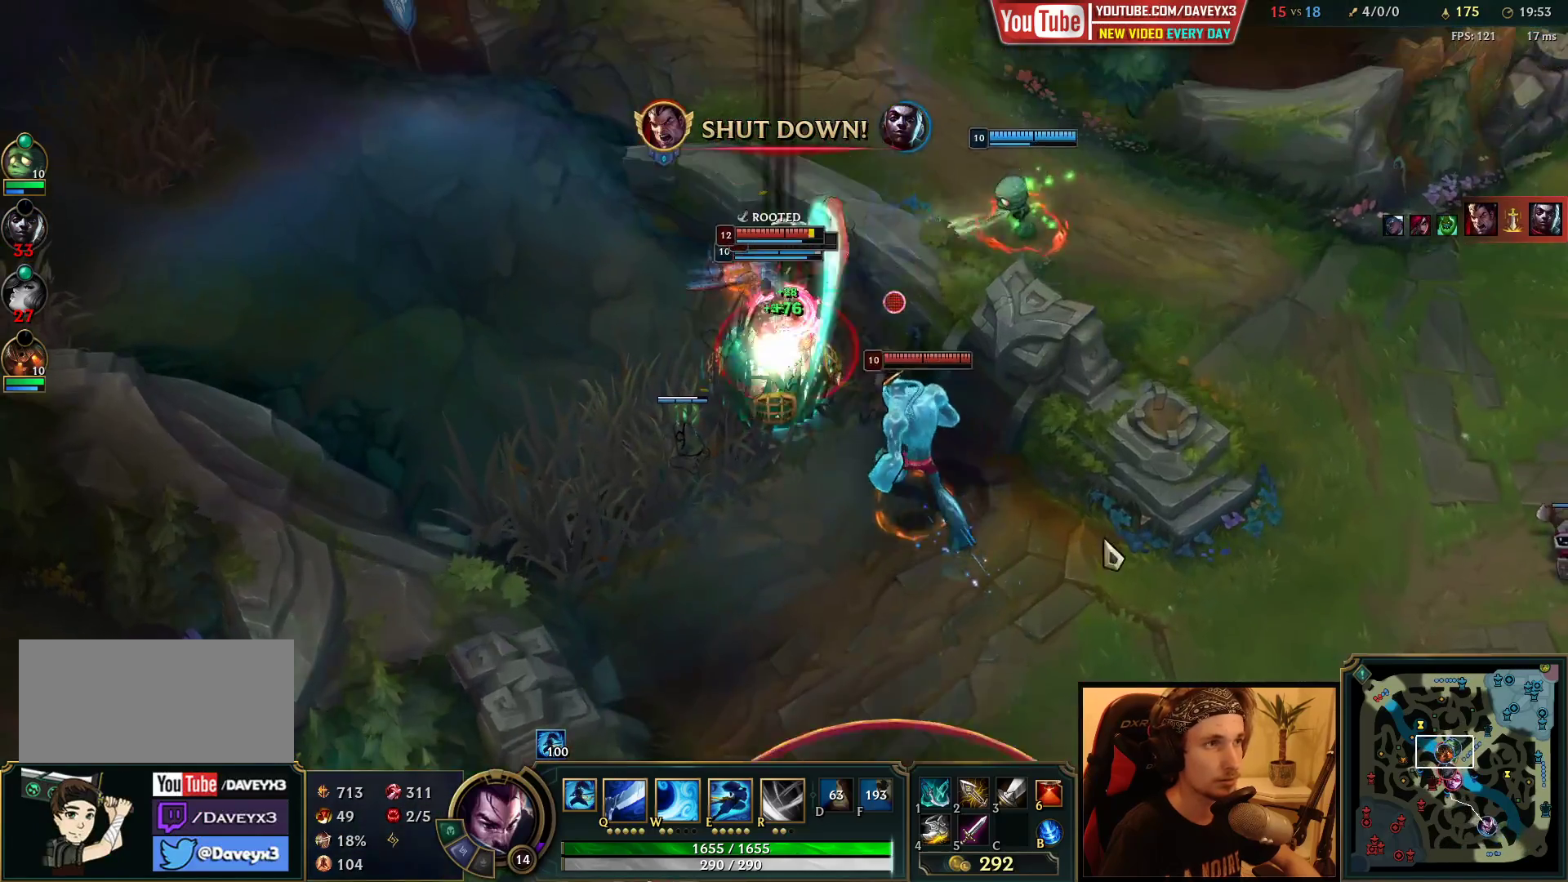
{"keys": ["space"], "mouse": [], "events": [[17, "space", "down"], [50, "mouse_right", "down"], [117, "mouse_right", "up"], [217, "mouse_right", "down"], [283, "mouse_right", "up"], [367, "mouse_right", "down"], [467, "mouse_right", "up"]]}
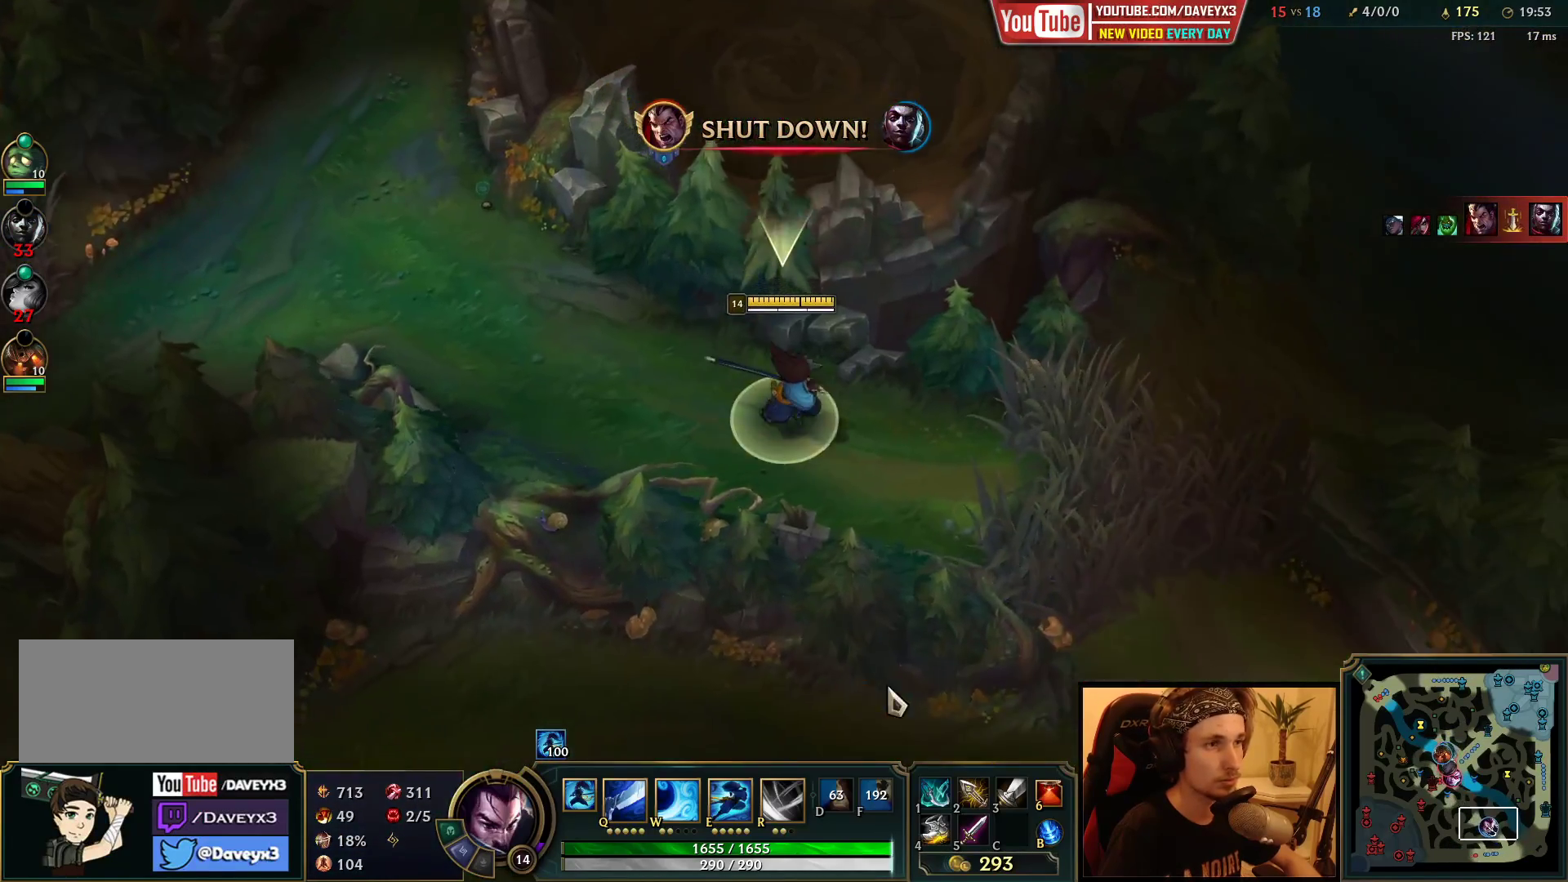
{"keys": ["space"], "mouse": [], "events": []}
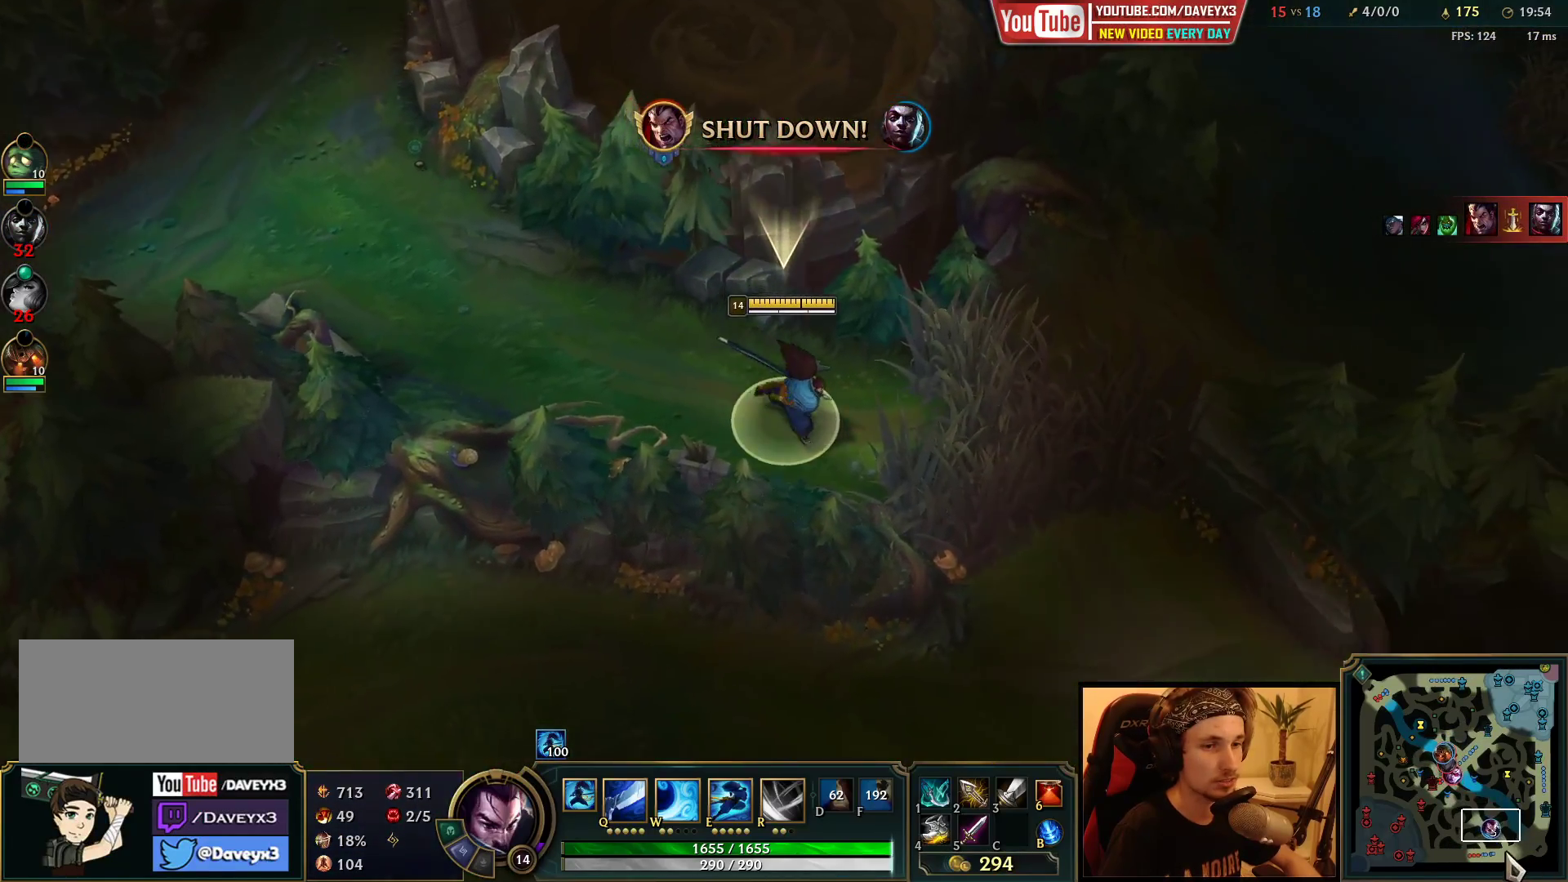
{"keys": ["space"], "mouse": ["right"], "events": [[200, "mouse_right", "down"], [250, "mouse_right", "up"], [333, "mouse_right", "down"], [417, "mouse_right", "up"], [500, "mouse_right", "down"]]}
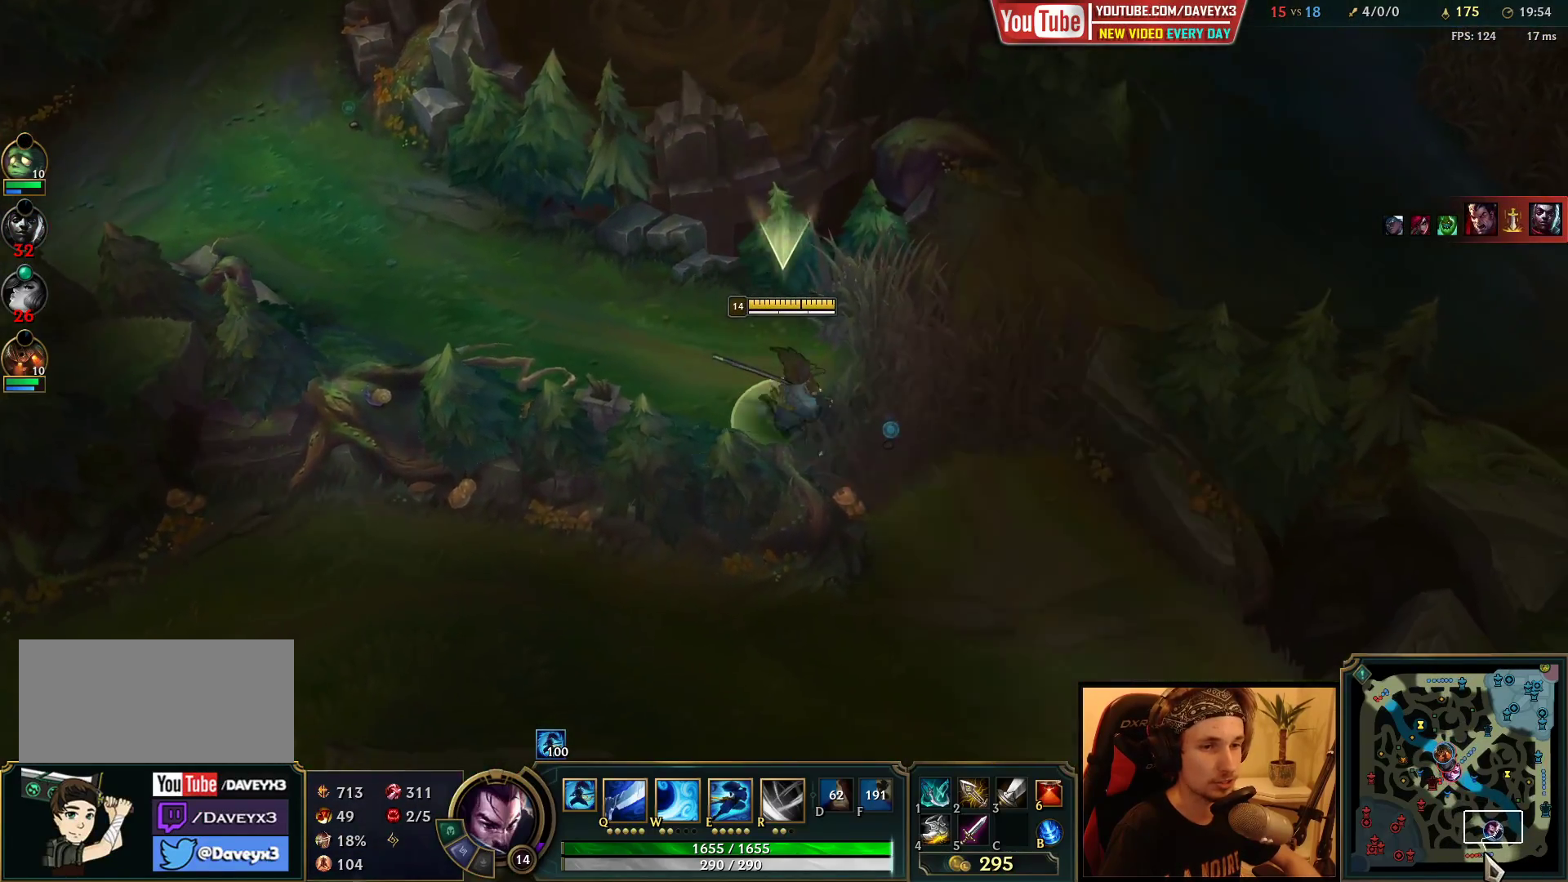
{"keys": [], "mouse": ["wheel"], "events": [[100, "mouse_right", "up"], [217, "space", "up"], [317, "mouse_wheel", "down"]]}
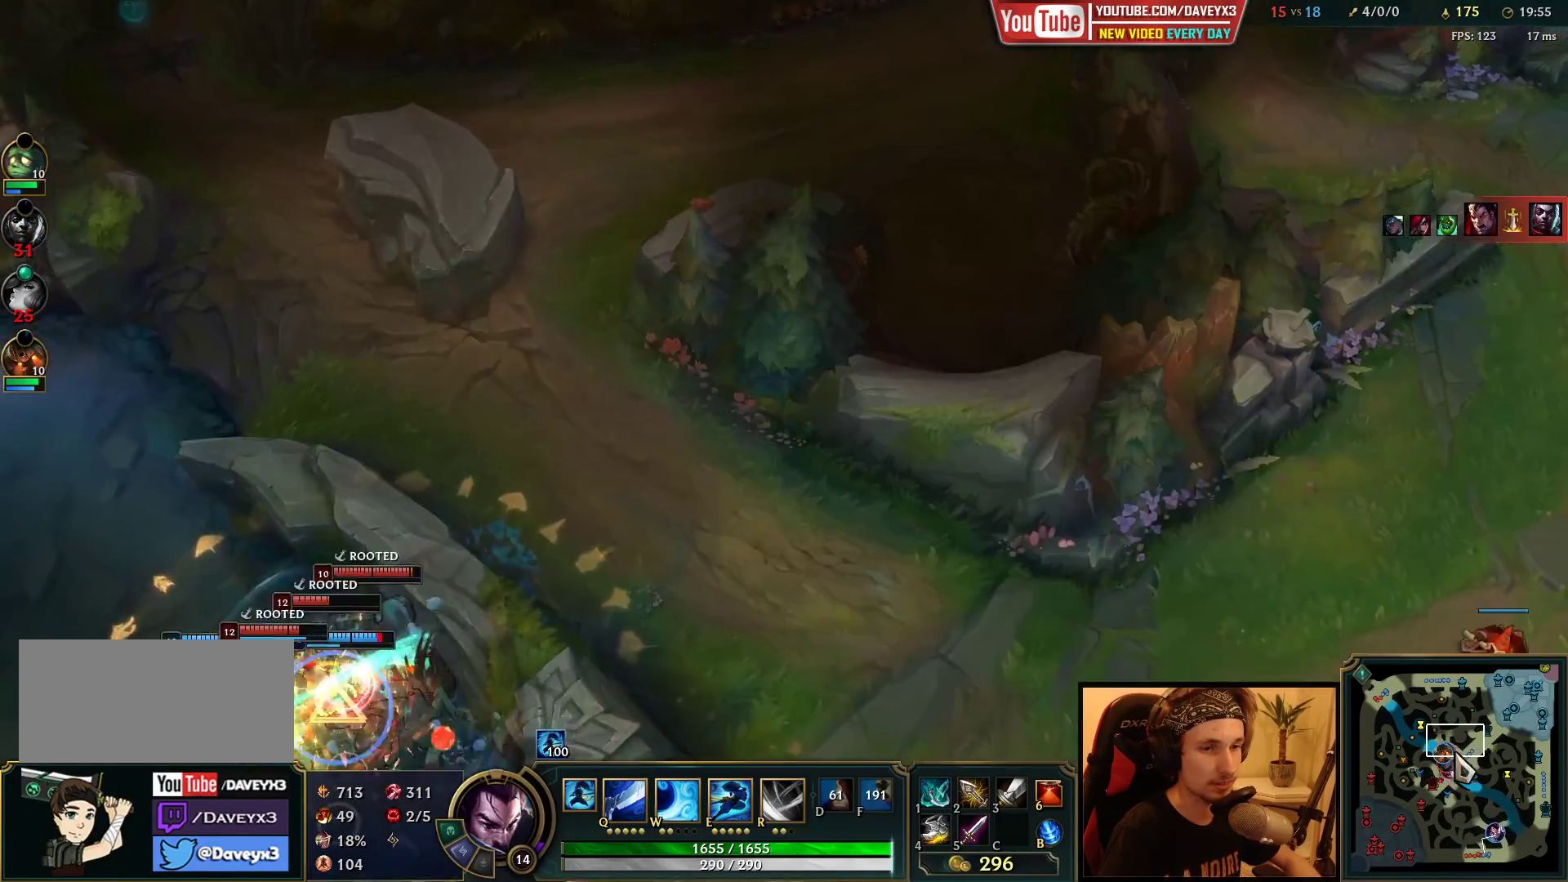
{"keys": [], "mouse": ["wheel"], "events": []}
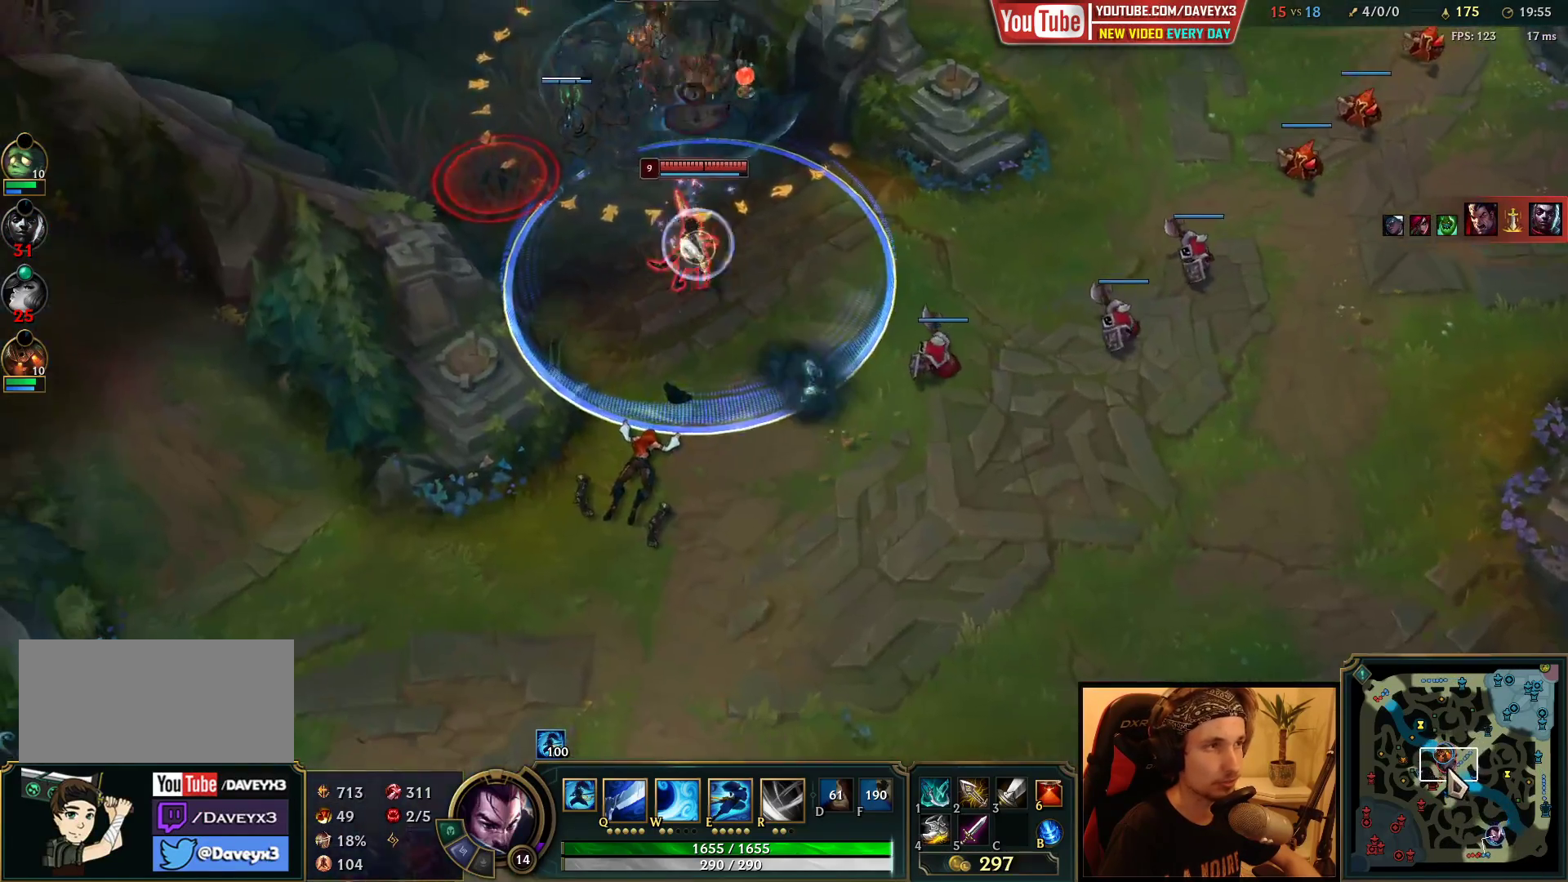
{"keys": [], "mouse": [], "events": [[383, "mouse_wheel", "up"]]}
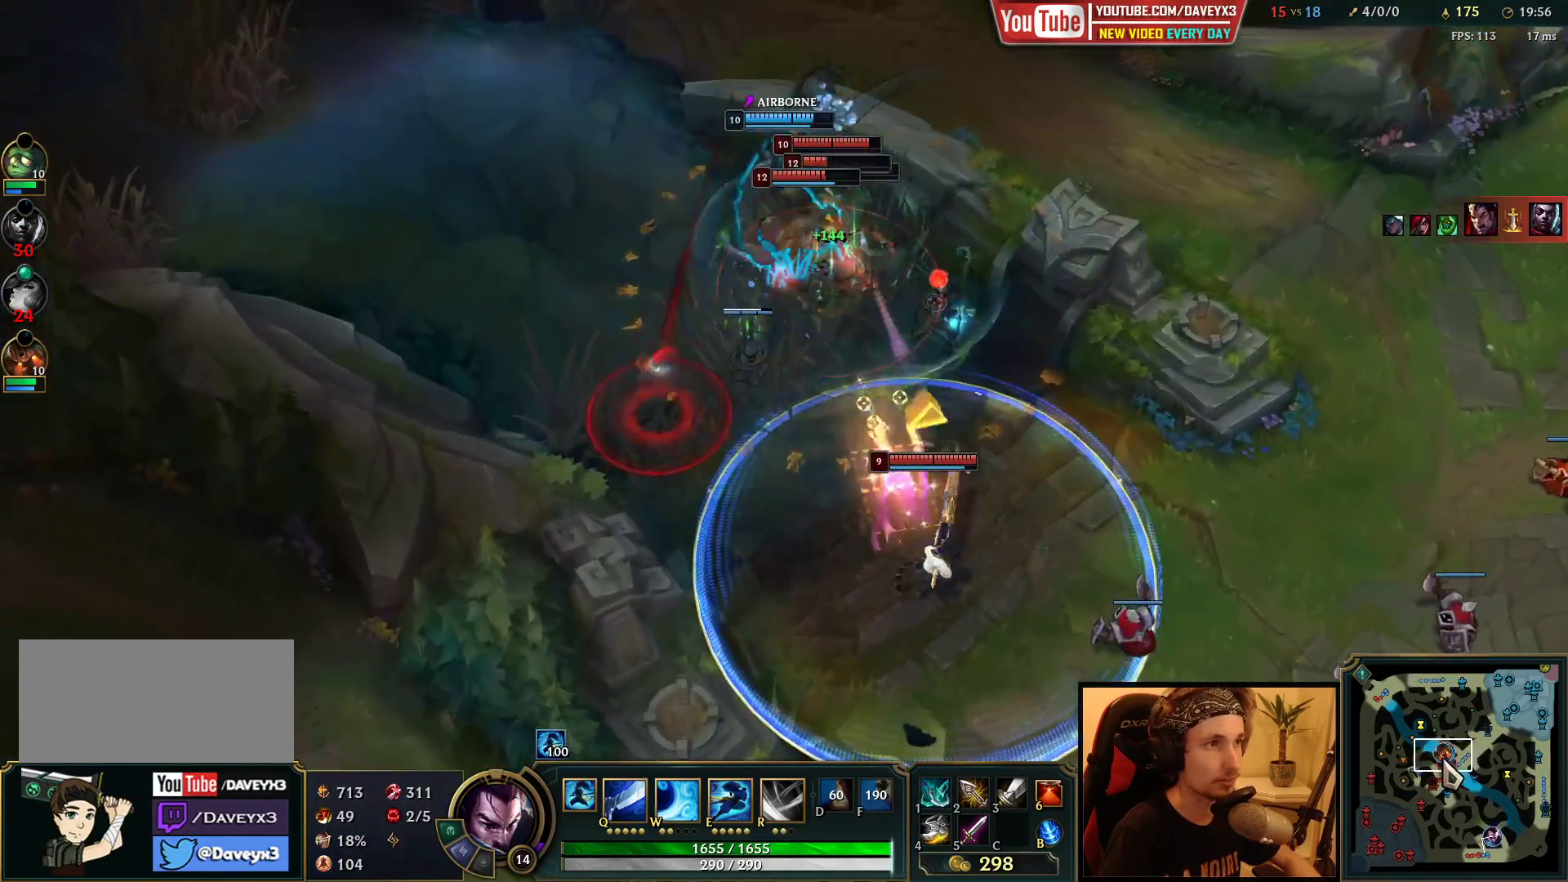
{"keys": [], "mouse": [], "events": []}
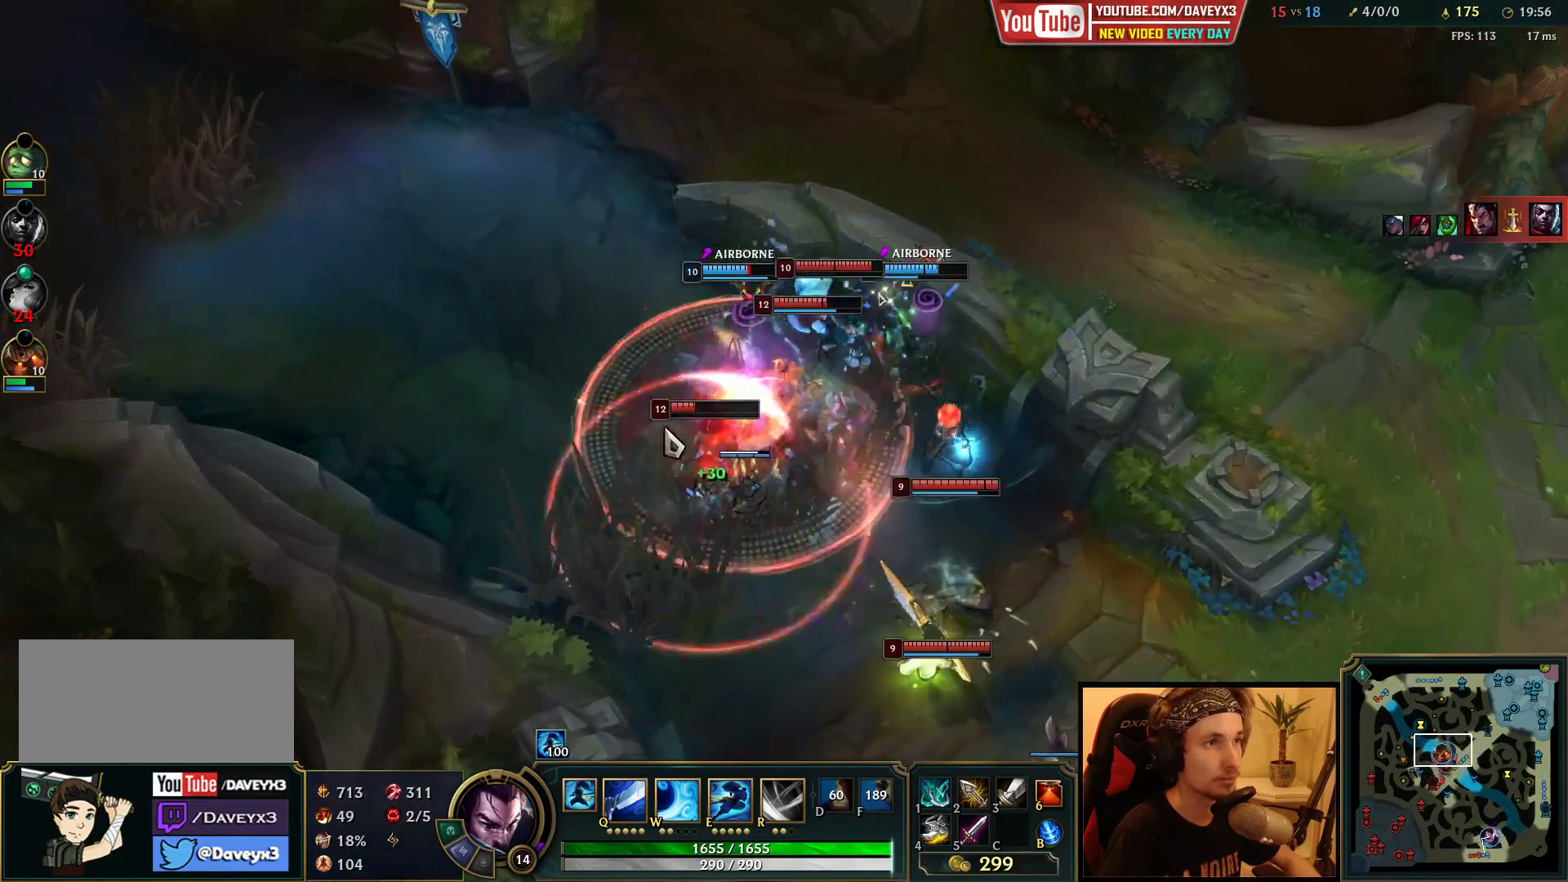
{"keys": [], "mouse": [], "events": []}
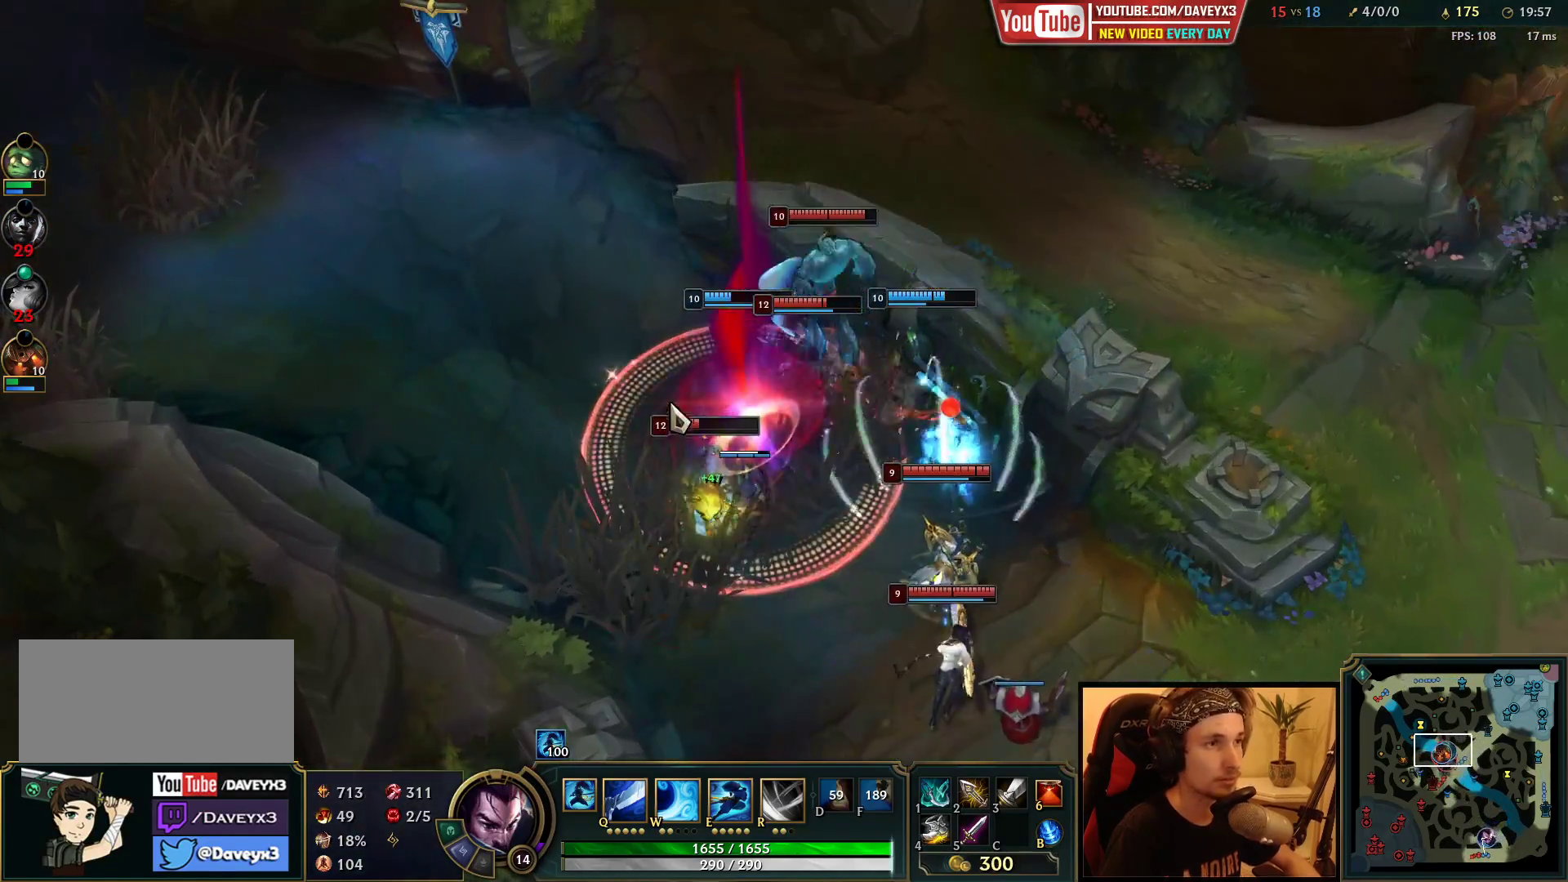
{"keys": ["space"], "mouse": [], "events": [[417, "space", "down"]]}
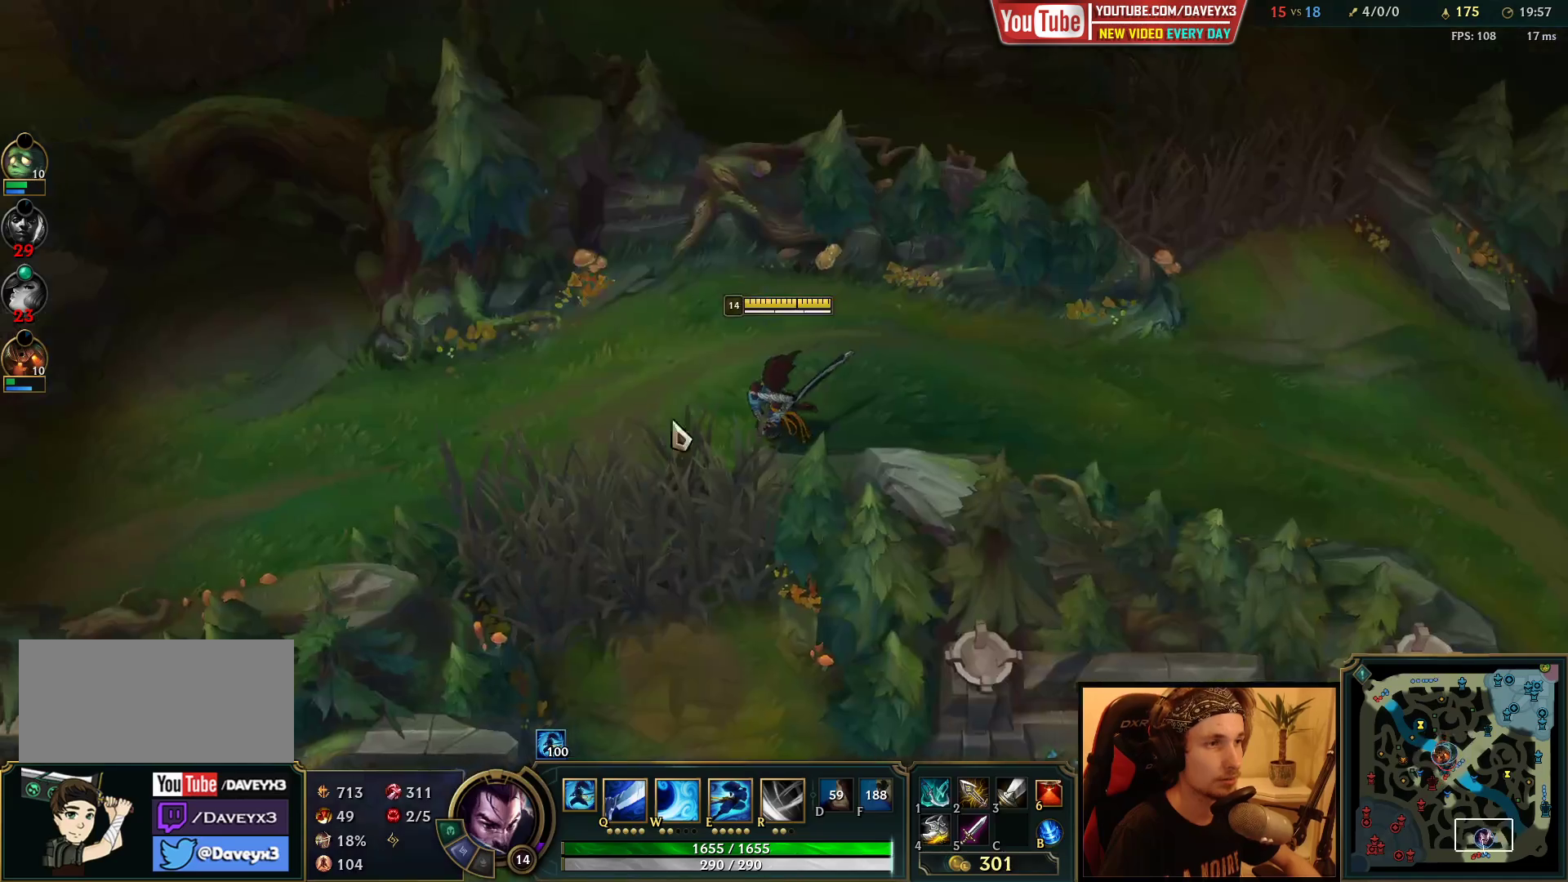
{"keys": [], "mouse": [], "events": [[200, "mouse_right", "down"], [300, "mouse_right", "up"], [467, "space", "up"]]}
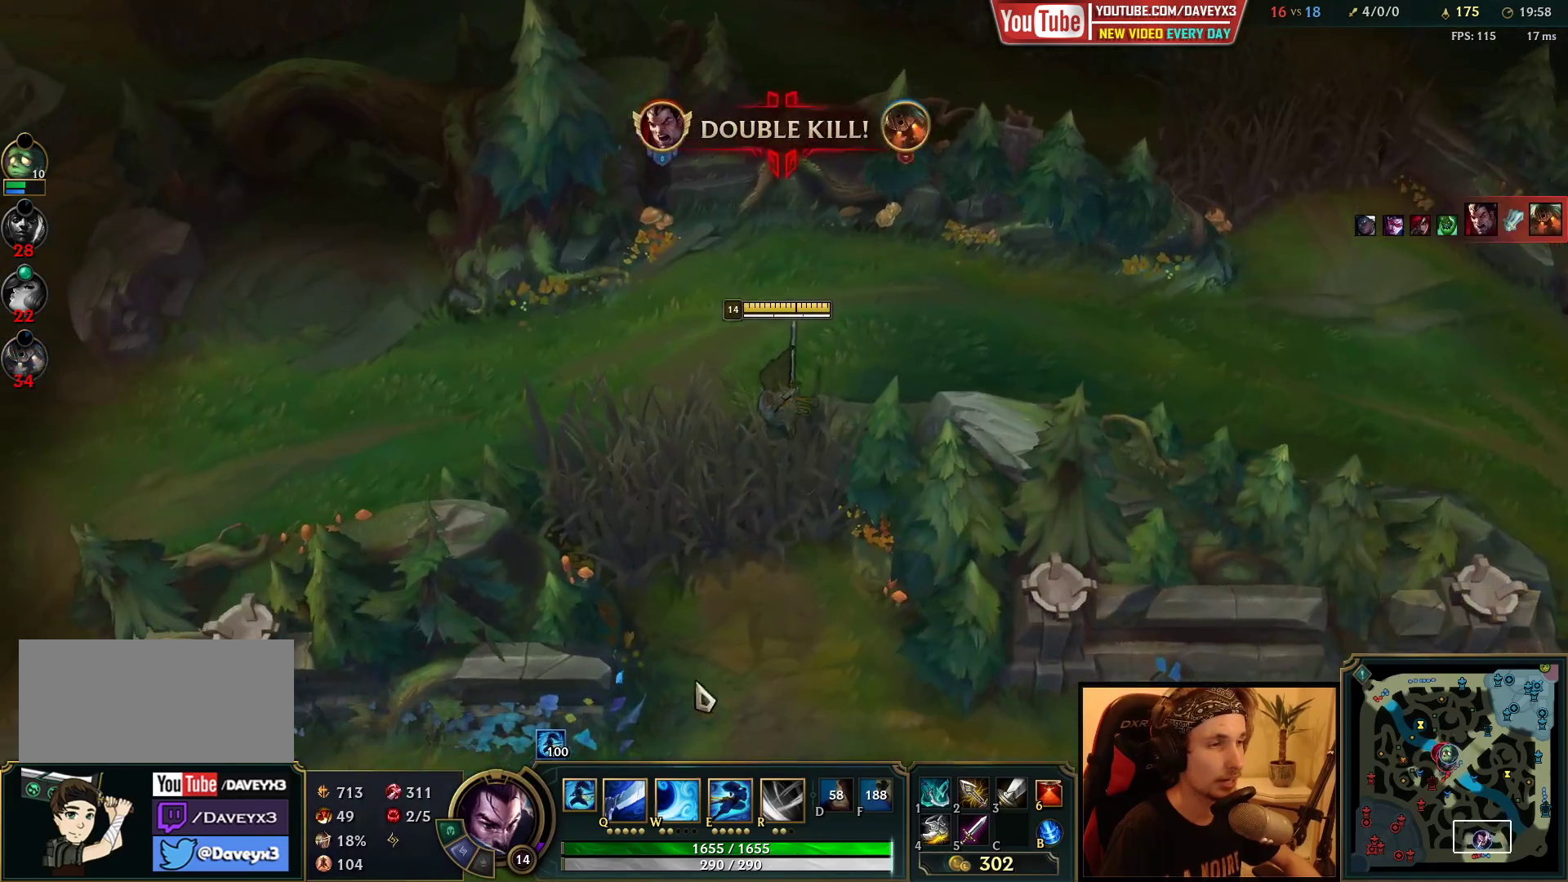
{"keys": [], "mouse": ["right"], "events": [[450, "mouse_right", "down"]]}
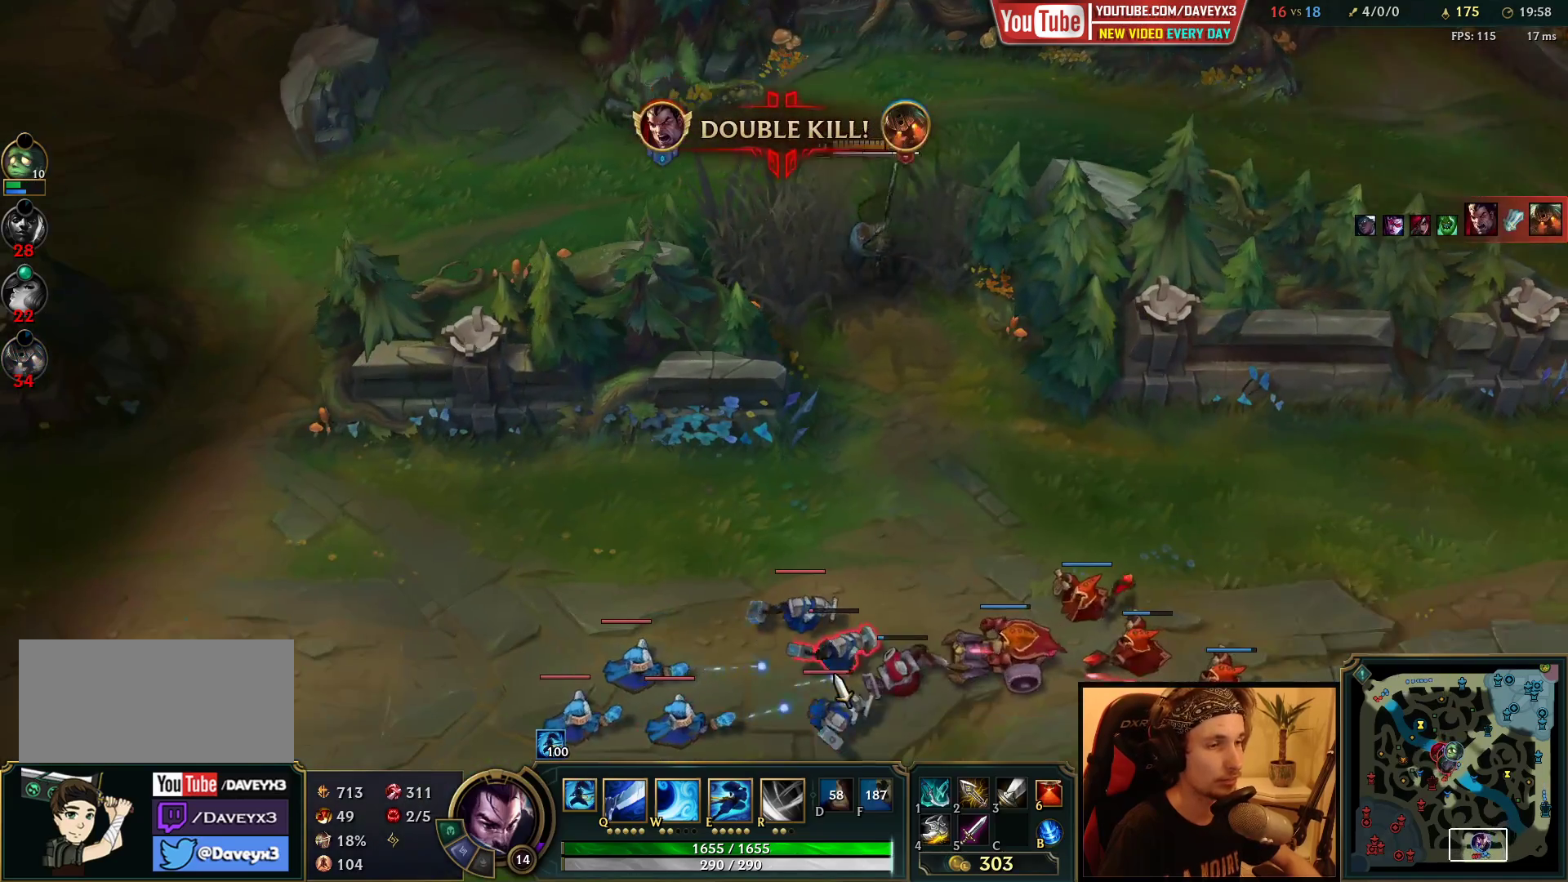
{"keys": [], "mouse": [], "events": [[50, "mouse_right", "up"]]}
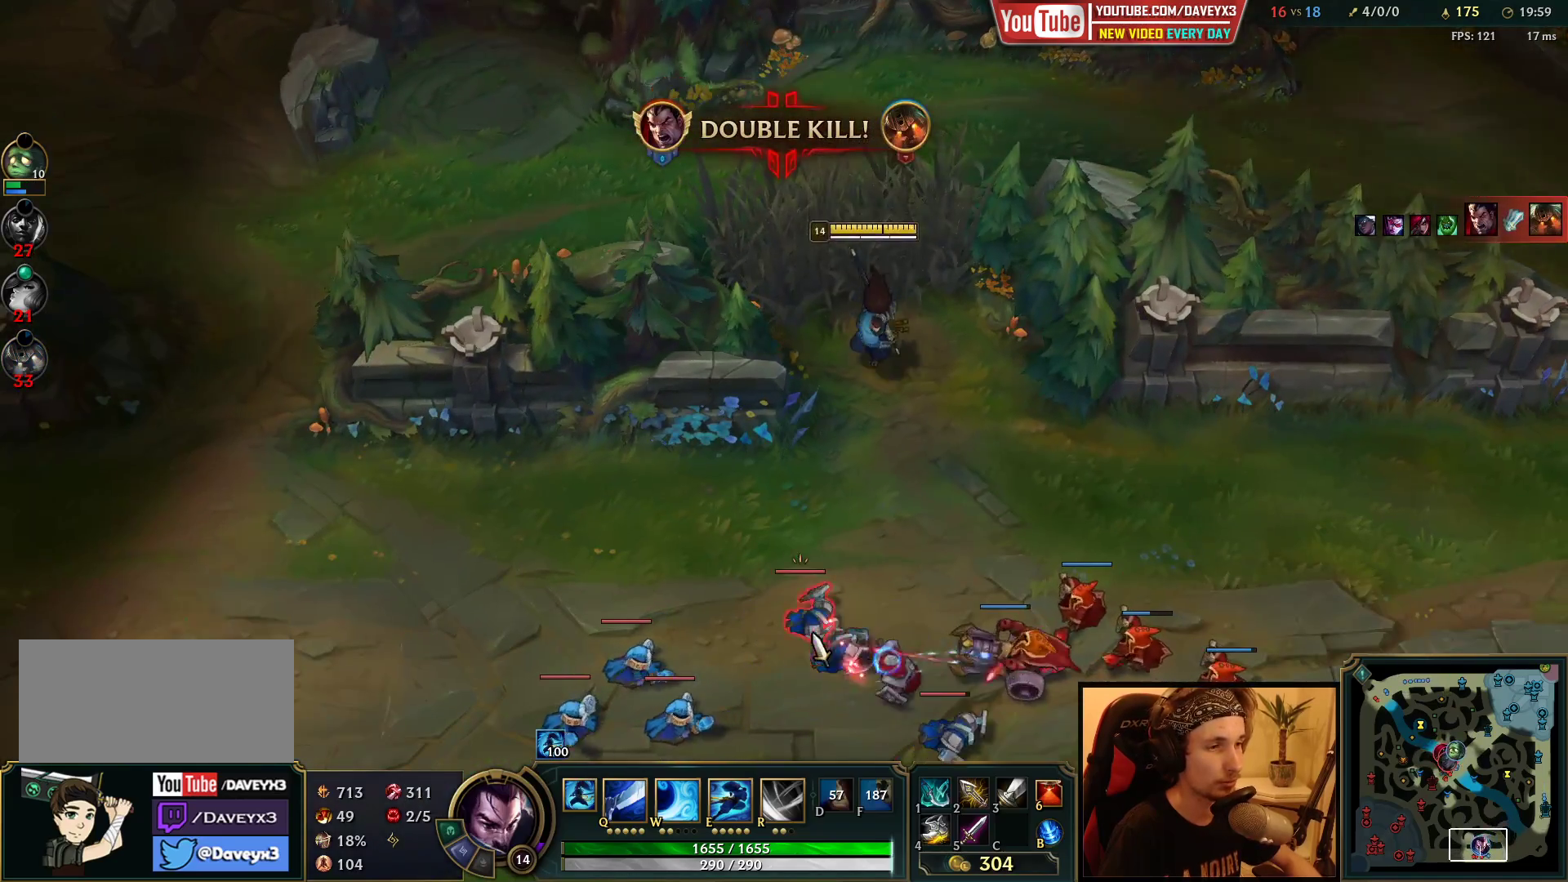
{"keys": [], "mouse": [], "events": [[67, "mouse_right", "down"], [133, "mouse_right", "up"], [200, "mouse_right", "down"], [300, "mouse_right", "up"], [400, "mouse_right", "down"], [500, "mouse_right", "up"]]}
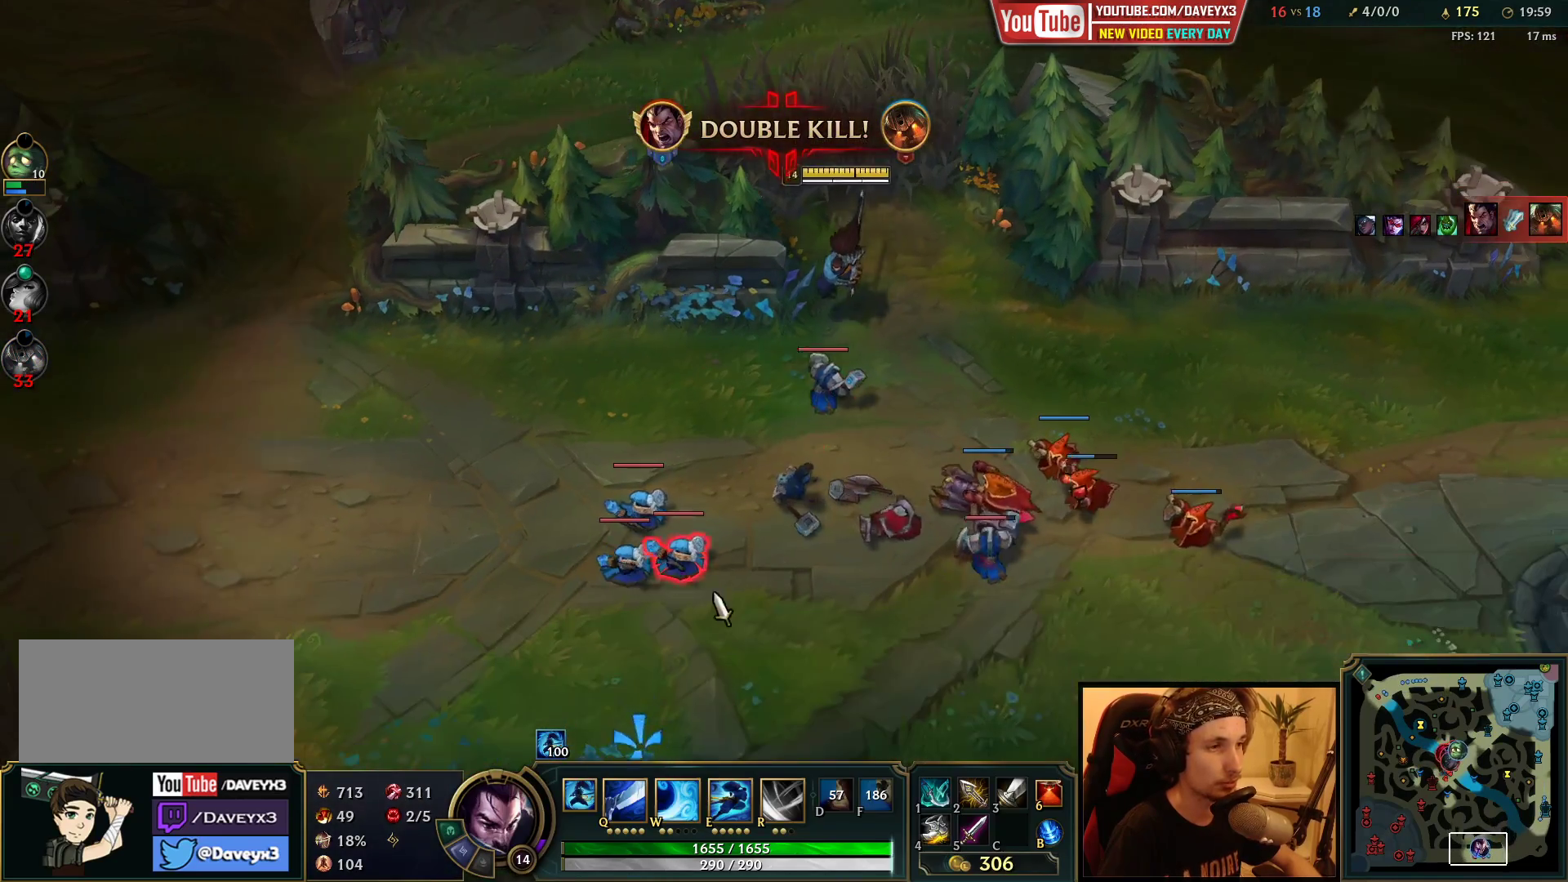
{"keys": ["tab"], "mouse": [], "events": [[450, "tab", "down"]]}
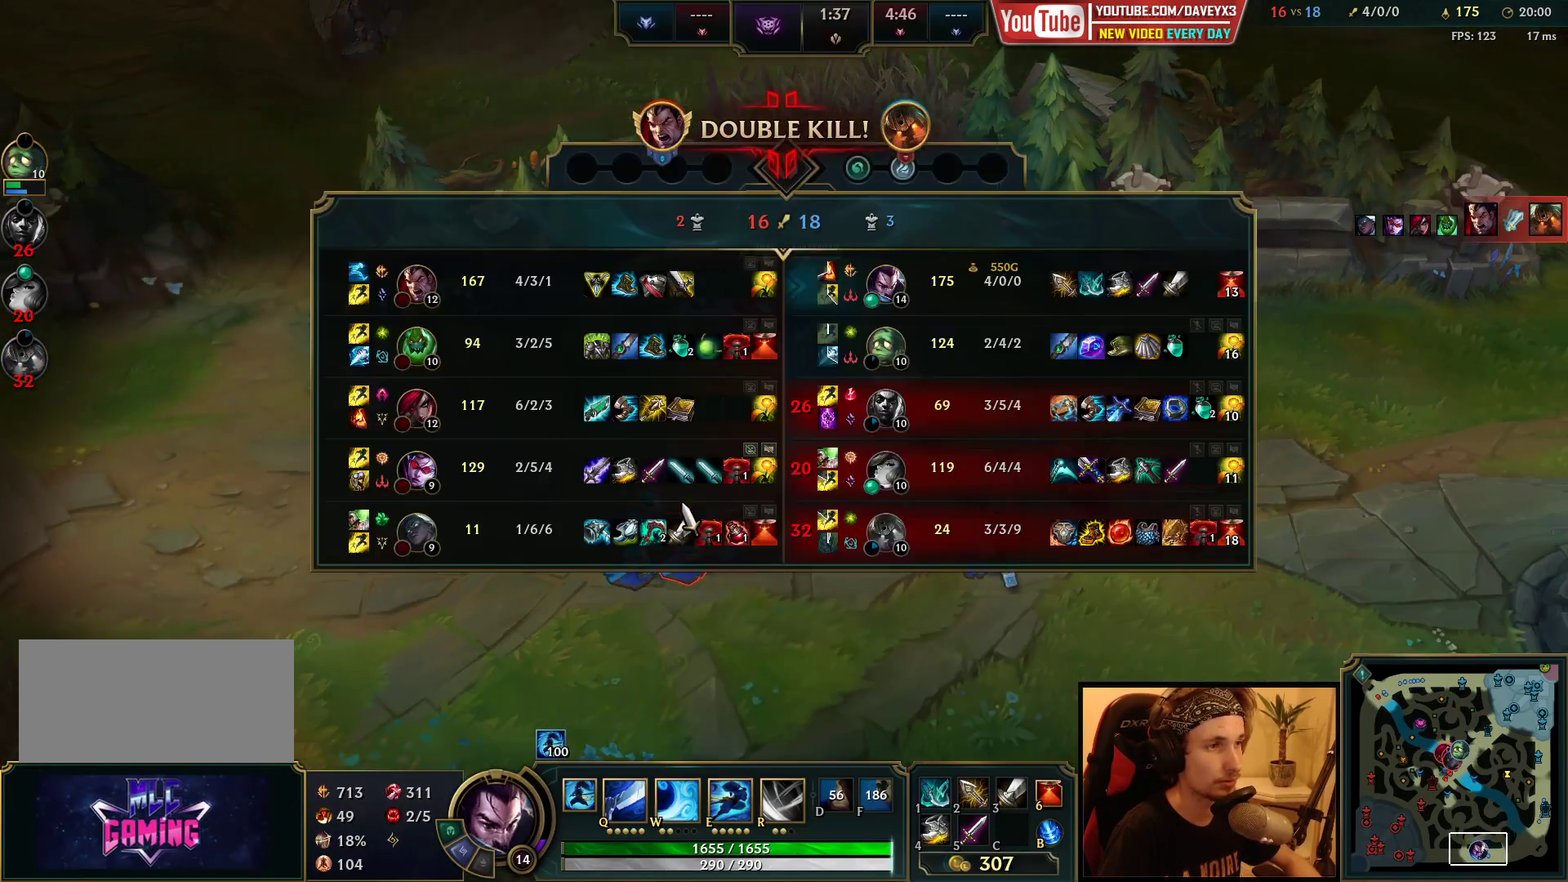
{"keys": ["tab"], "mouse": [], "events": [[117, "e", "down"], [200, "e", "up"], [283, "e", "down"], [333, "q", "down"], [383, "e", "up"], [450, "q", "up"]]}
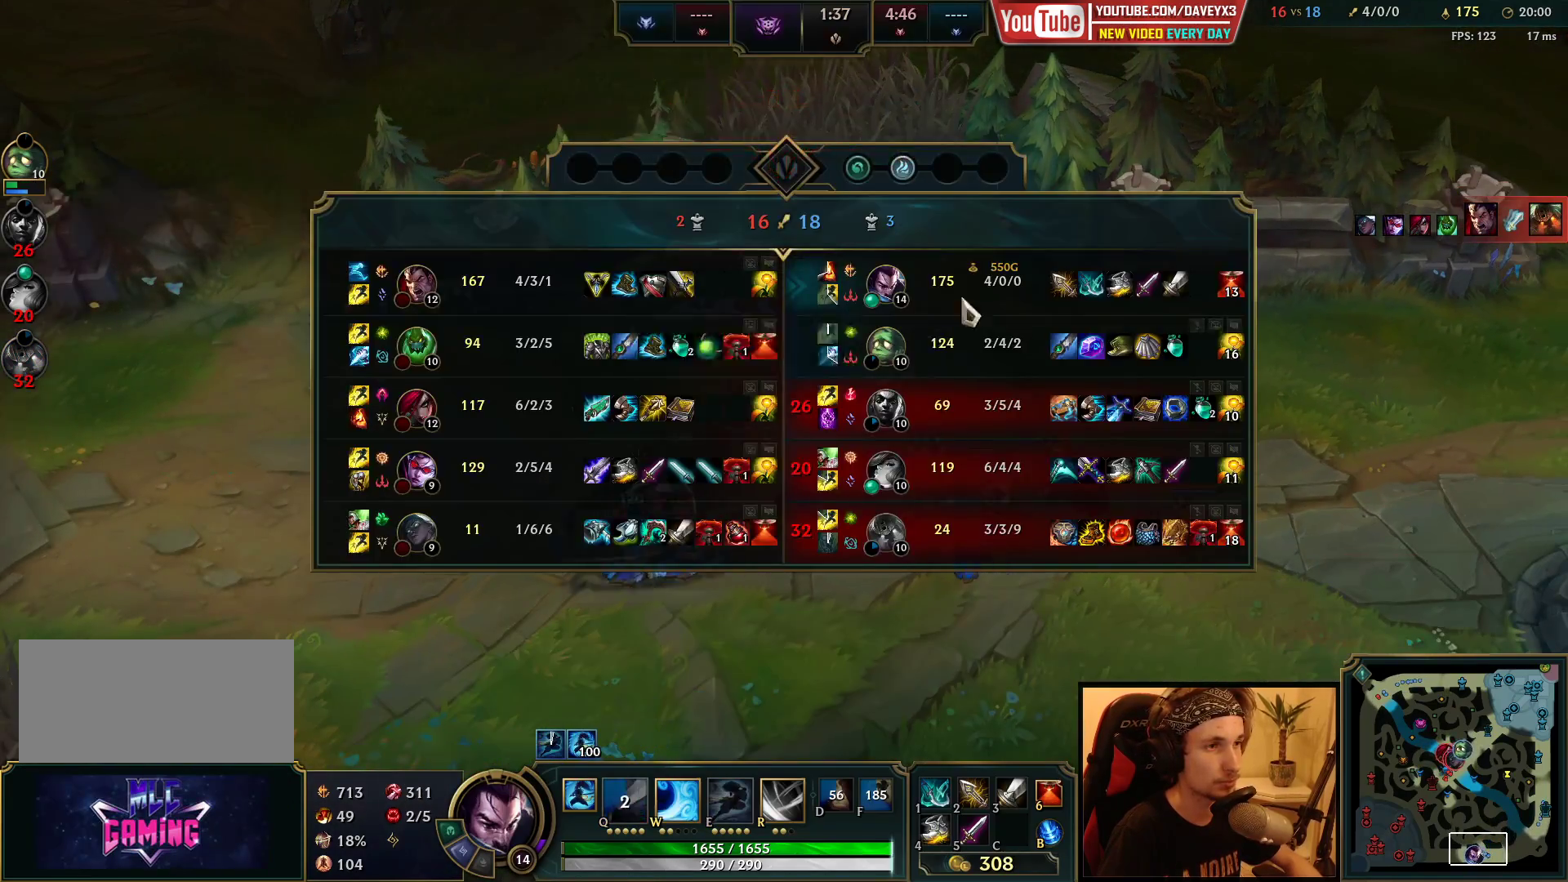
{"keys": [], "mouse": ["right"], "events": [[17, "mouse_right", "down"], [17, "tab", "up"], [117, "mouse_right", "up"], [217, "mouse_right", "down"], [300, "mouse_right", "up"], [450, "mouse_right", "down"]]}
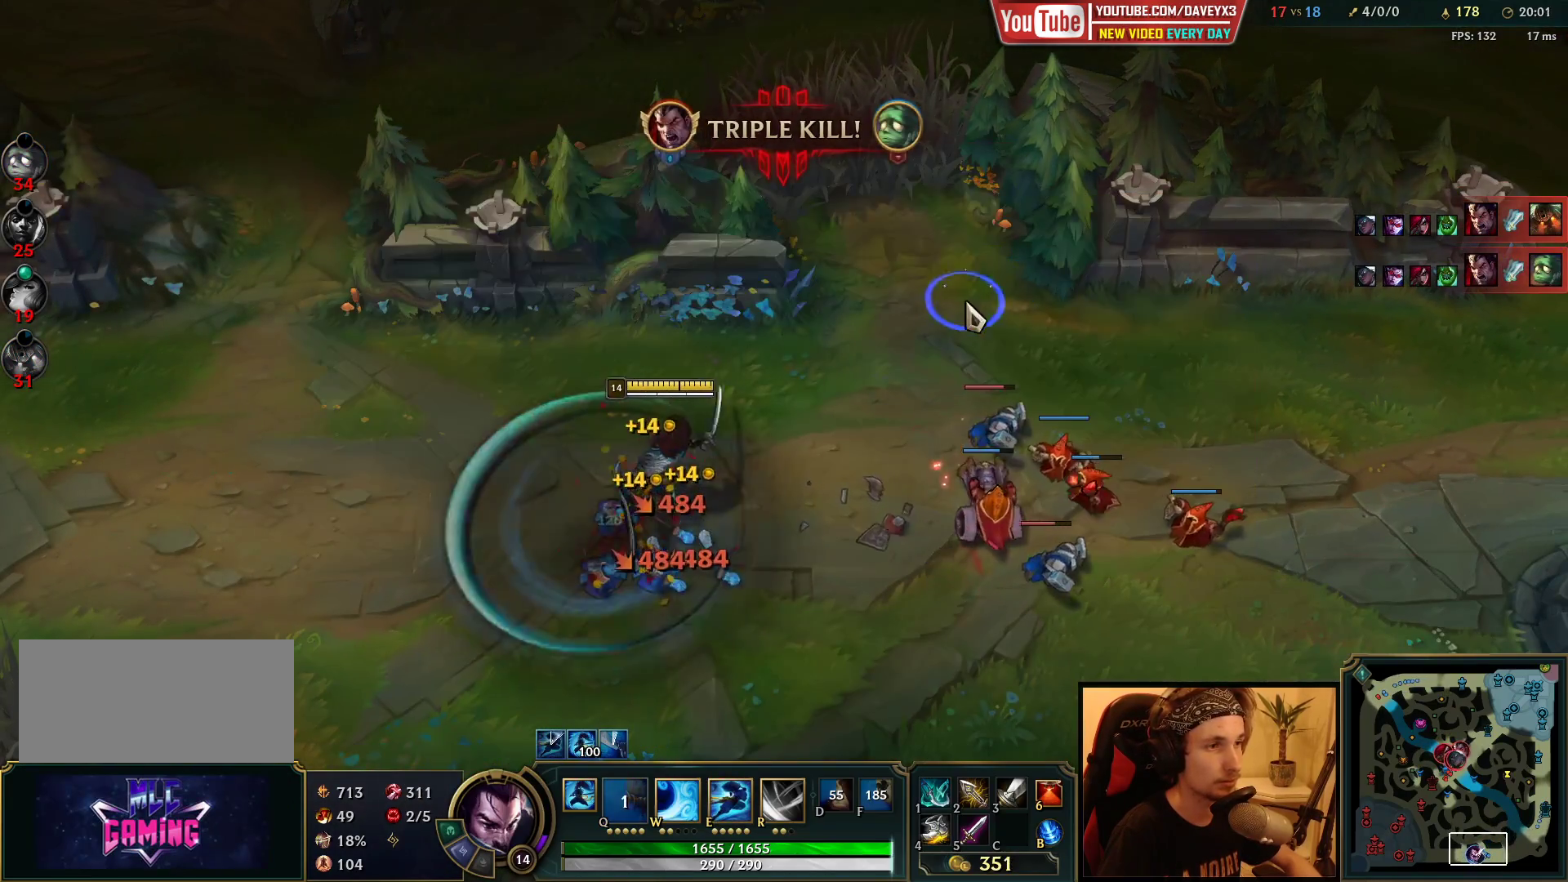
{"keys": ["tab"], "mouse": [], "events": [[67, "mouse_right", "up"], [183, "tab", "down"], [417, "mouse_right", "down"], [500, "mouse_right", "up"]]}
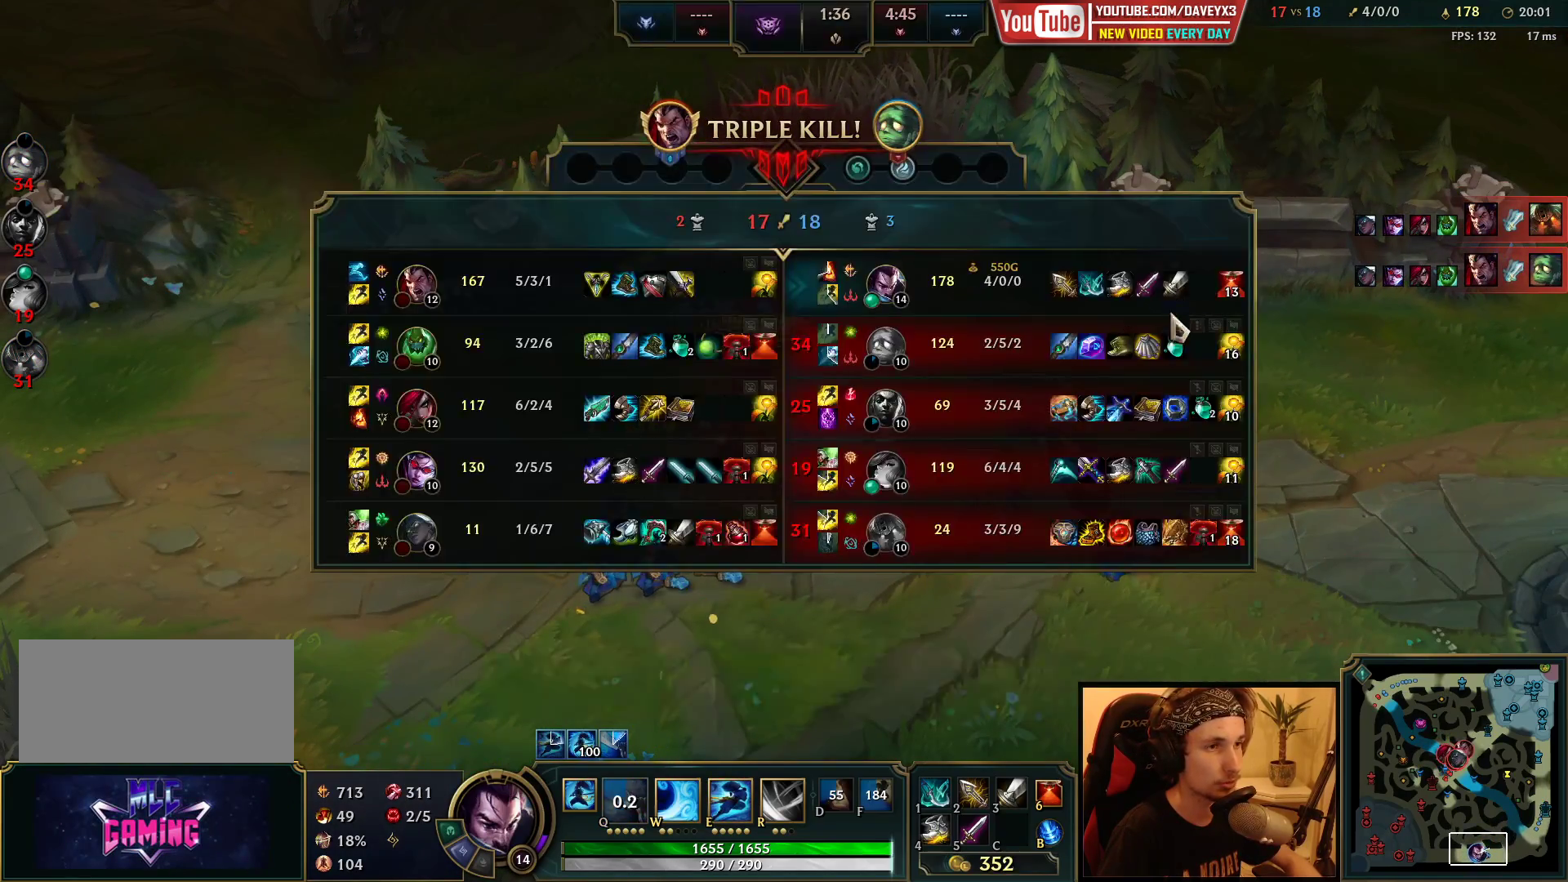
{"keys": [], "mouse": [], "events": [[50, "tab", "up"], [217, "e", "down"], [267, "e", "up"], [350, "e", "down"], [433, "e", "up"]]}
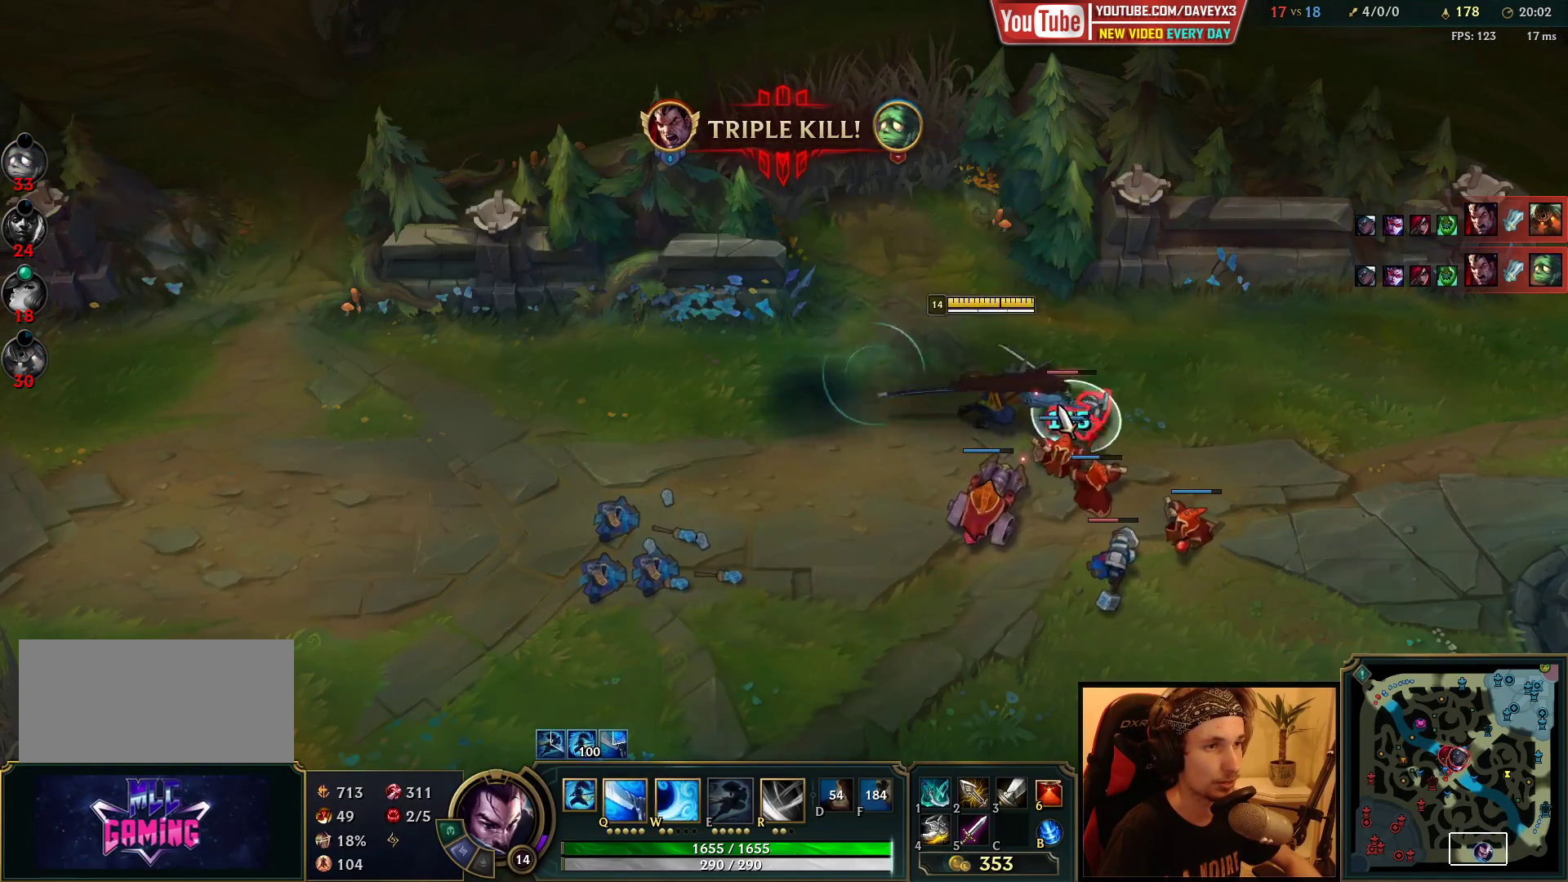
{"keys": ["q"], "mouse": [], "events": [[17, "e", "down"], [67, "mouse_left", "down"], [100, "e", "up"], [167, "mouse_left", "up"], [333, "mouse_right", "down"], [400, "mouse_right", "up"], [467, "q", "down"]]}
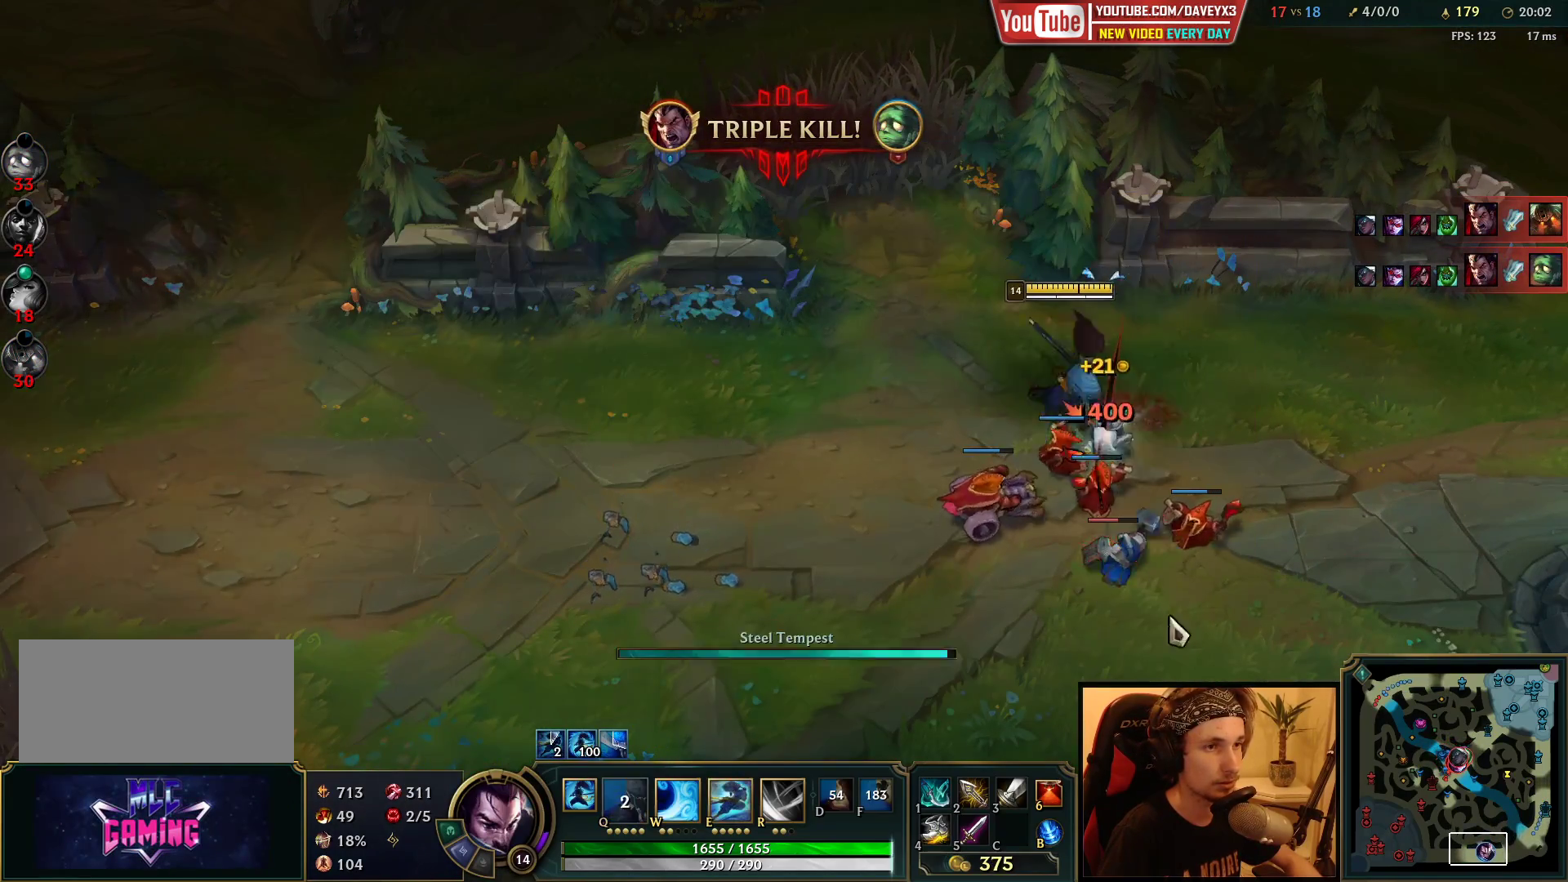
{"keys": [], "mouse": [], "events": [[17, "q", "up"], [83, "q", "down"], [167, "q", "up"], [267, "mouse_right", "down"], [333, "mouse_right", "up"]]}
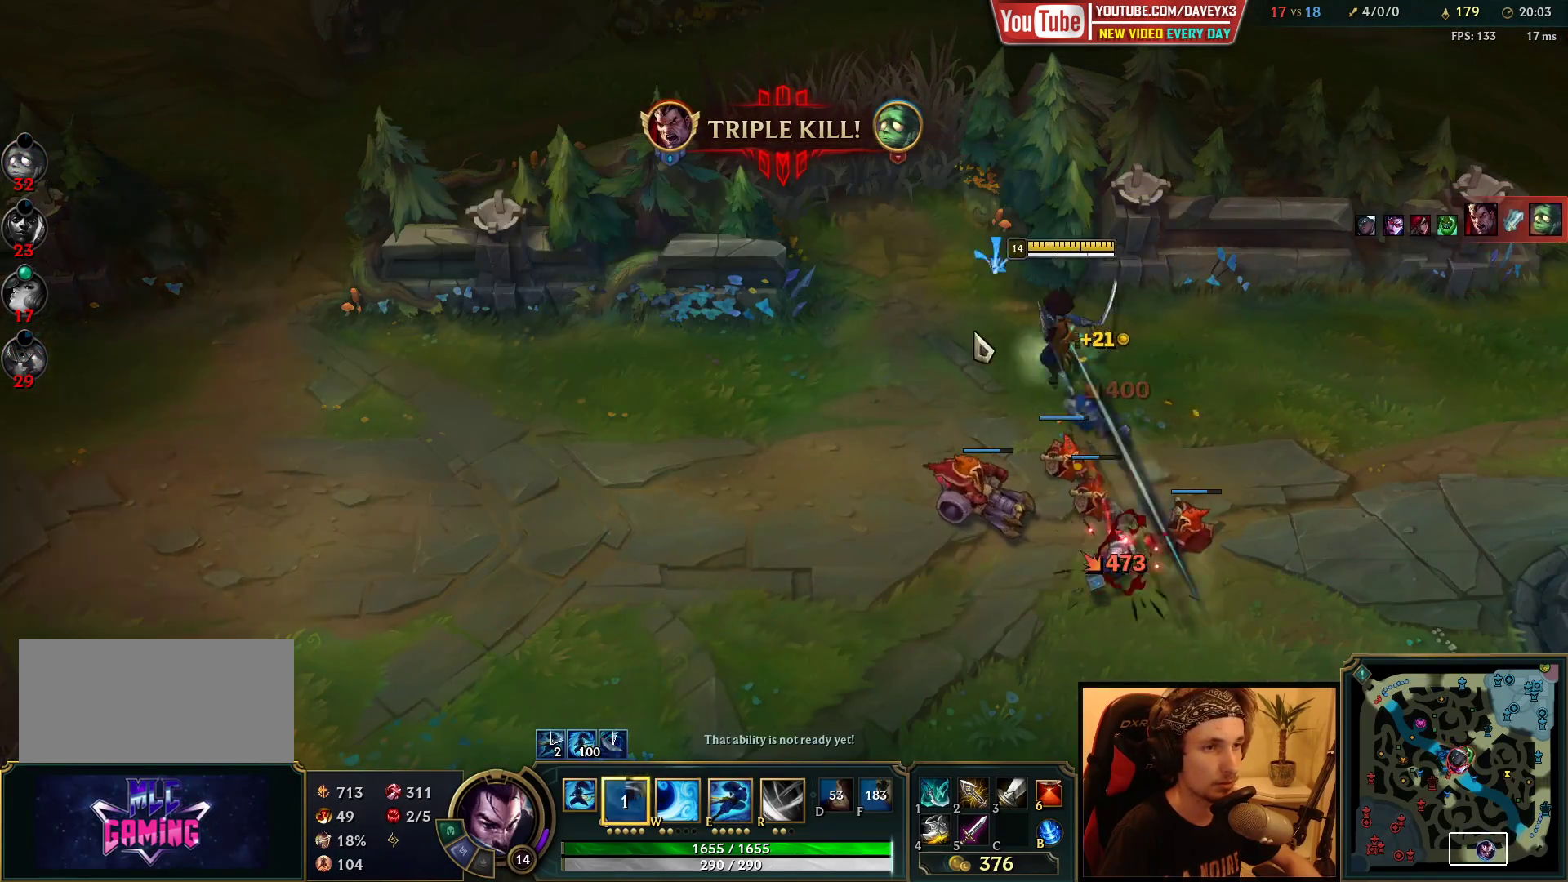
{"keys": [], "mouse": [], "events": [[150, "mouse_right", "down"], [217, "mouse_right", "up"], [283, "mouse_right", "down"], [367, "mouse_right", "up"]]}